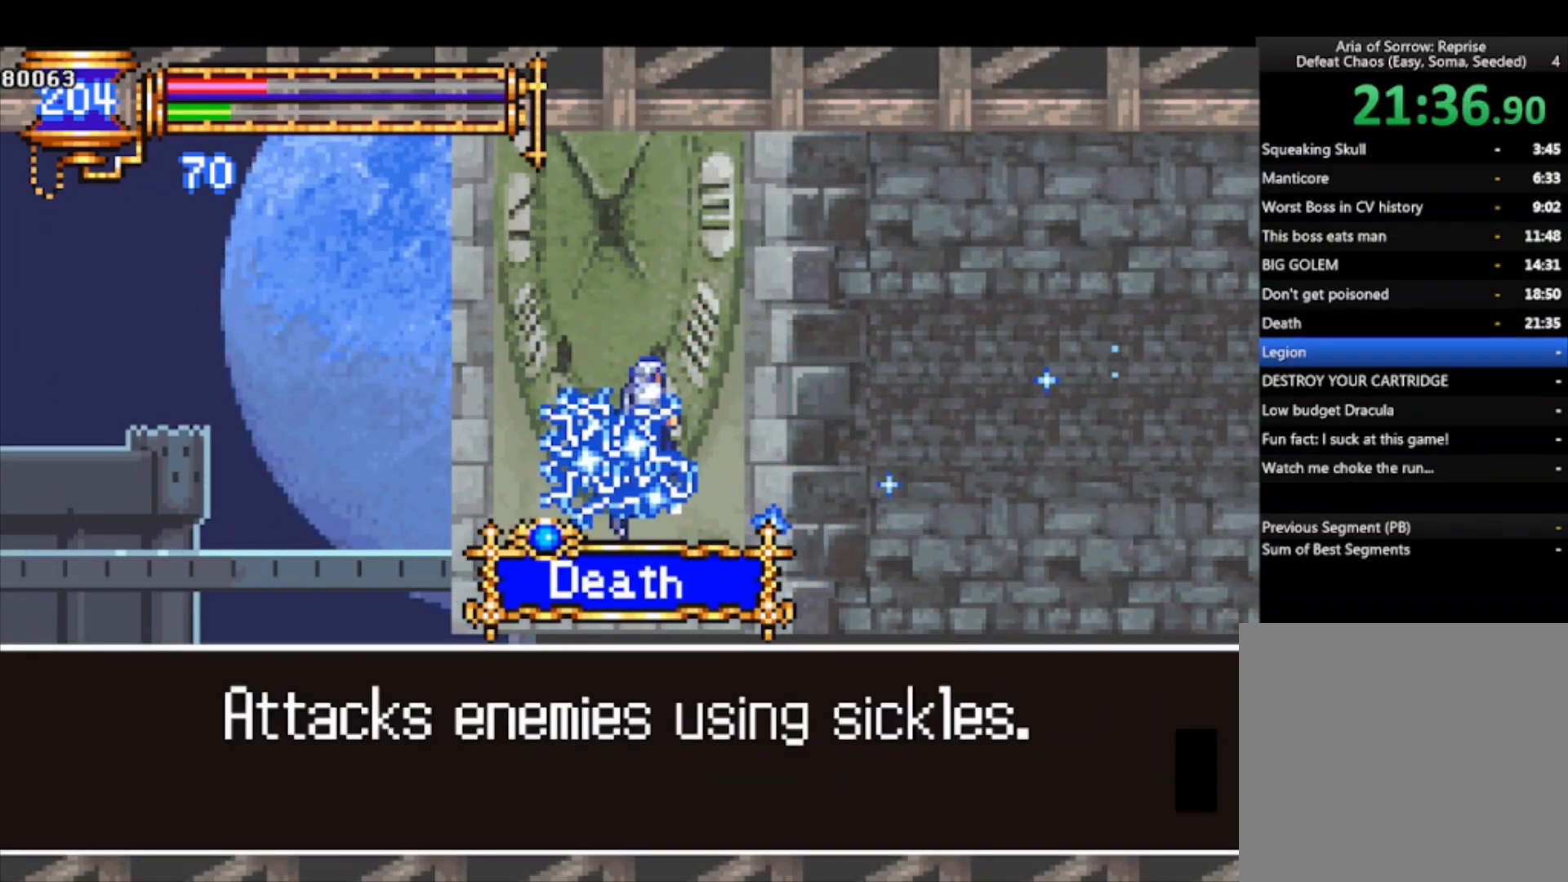
Gameplay with a controller (PlayStation layout); each line is a JSON object with the inputs held at the frame after it. "events" lists button and stick changes between this image and that frame as [ms after this image, input, new state], when the widget could be followed in between. Not read: right_stick.
{"buttons": ["R1"], "left_stick": "center", "events": [[33, "CROSS", "down"], [167, "CROSS", "up"]]}
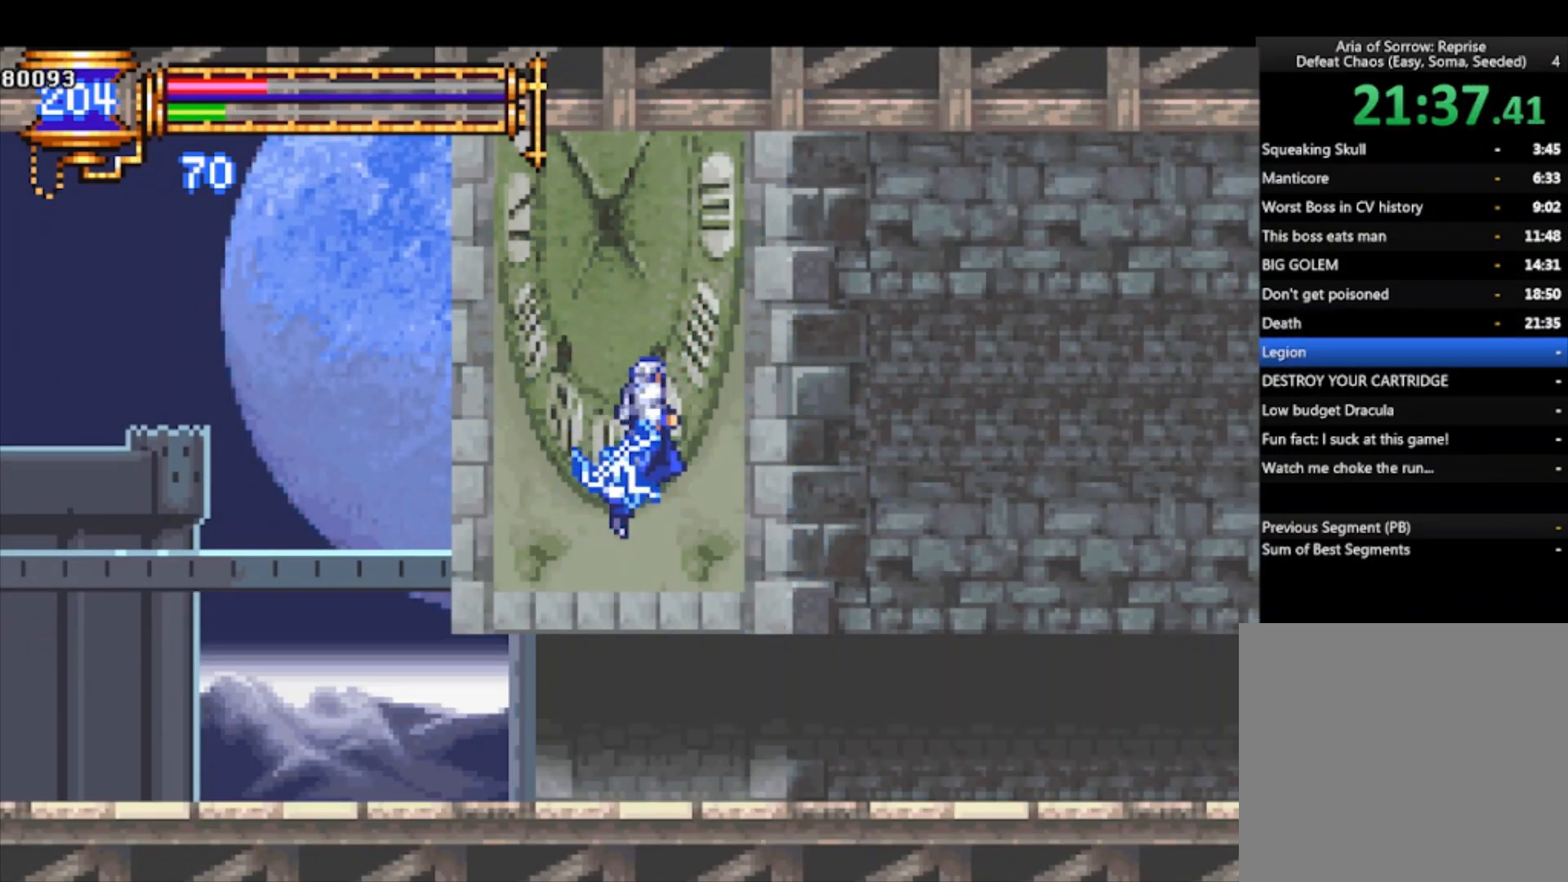
{"buttons": ["R1"], "left_stick": "center", "events": []}
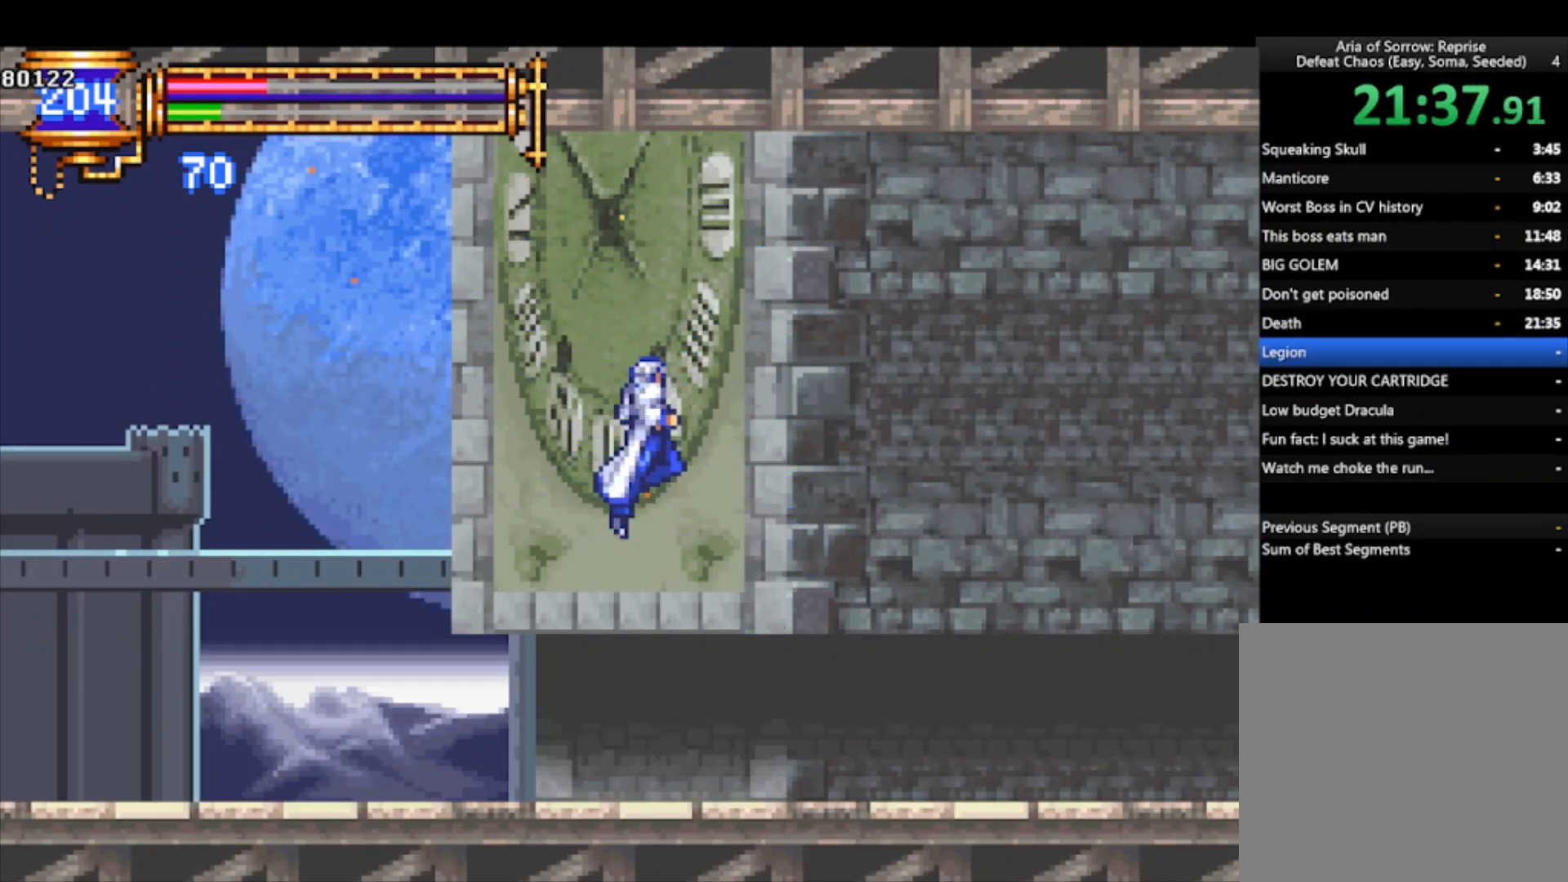
{"buttons": [], "left_stick": "center", "events": [[333, "R1", "up"]]}
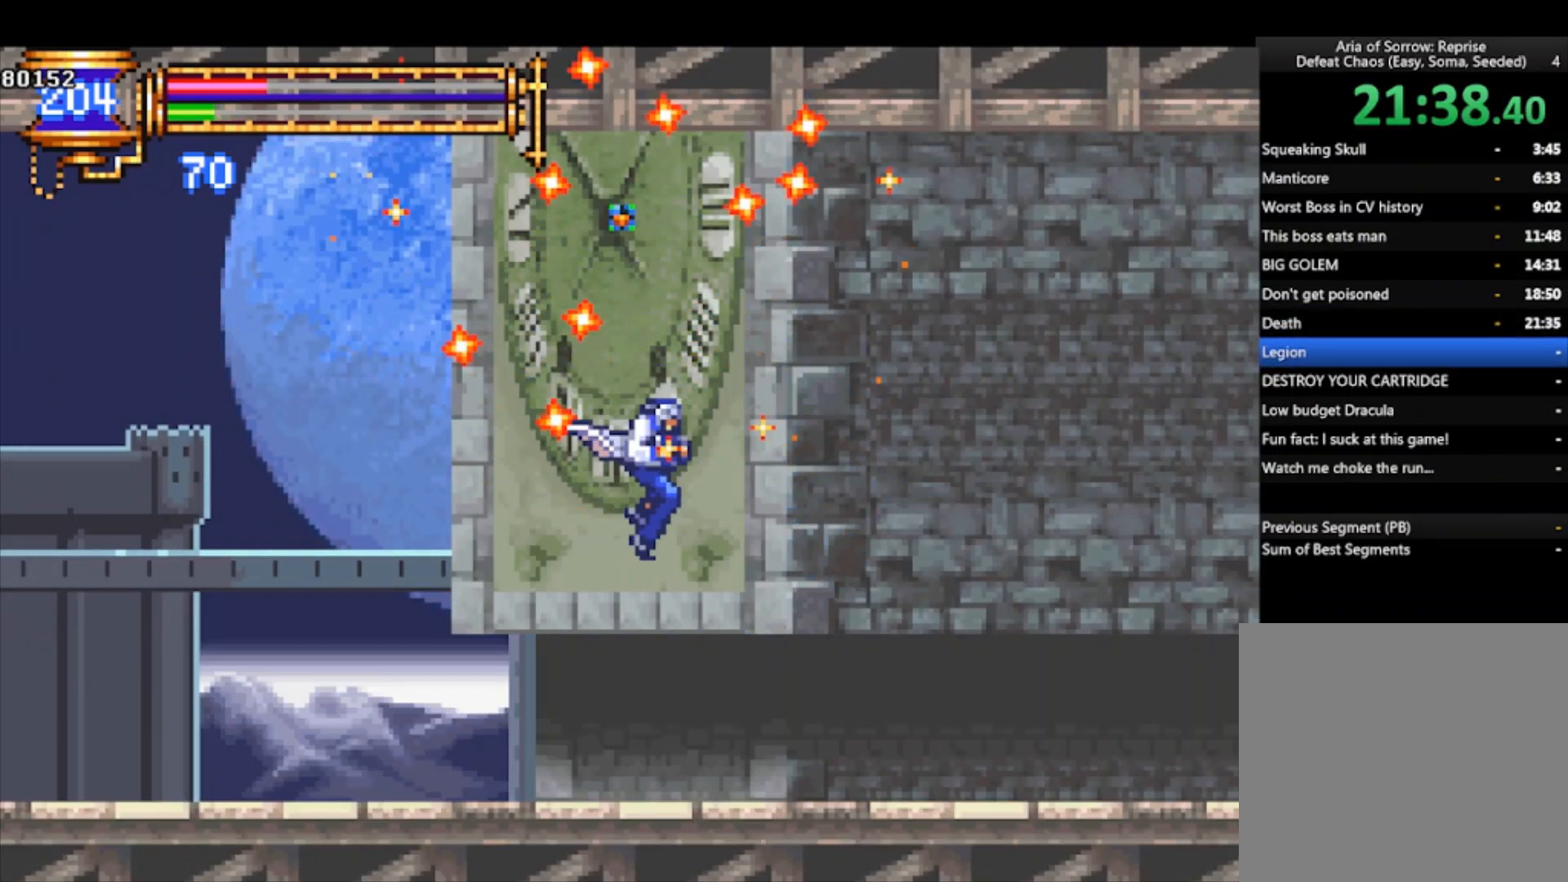
{"buttons": ["CROSS"], "left_stick": "center", "events": [[367, "CROSS", "down"]]}
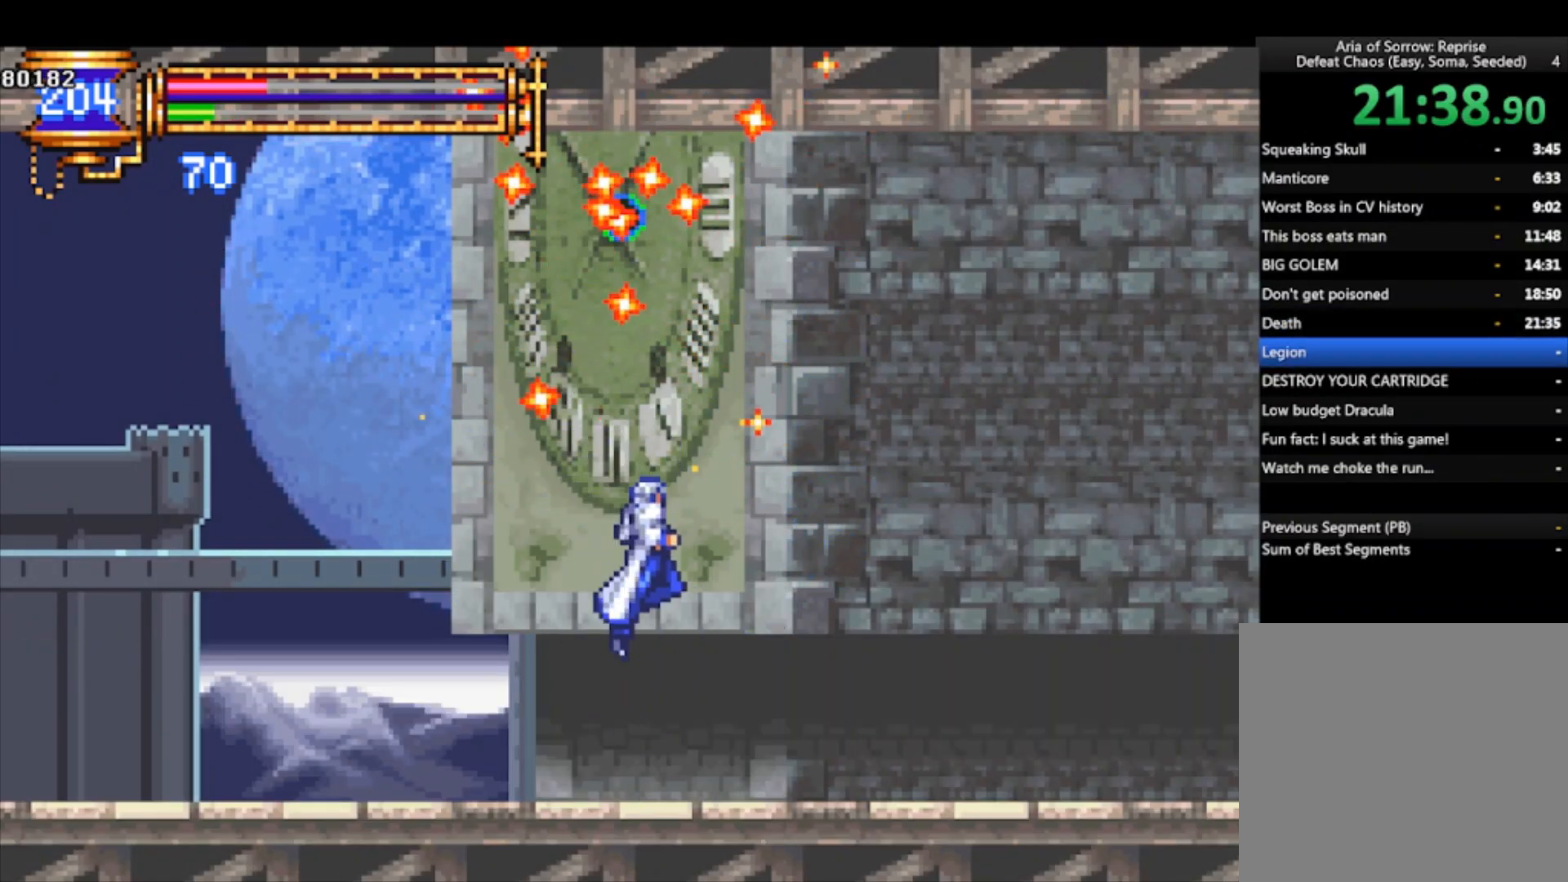
{"buttons": ["CROSS", "R1"], "left_stick": "center", "events": [[67, "R1", "down"]]}
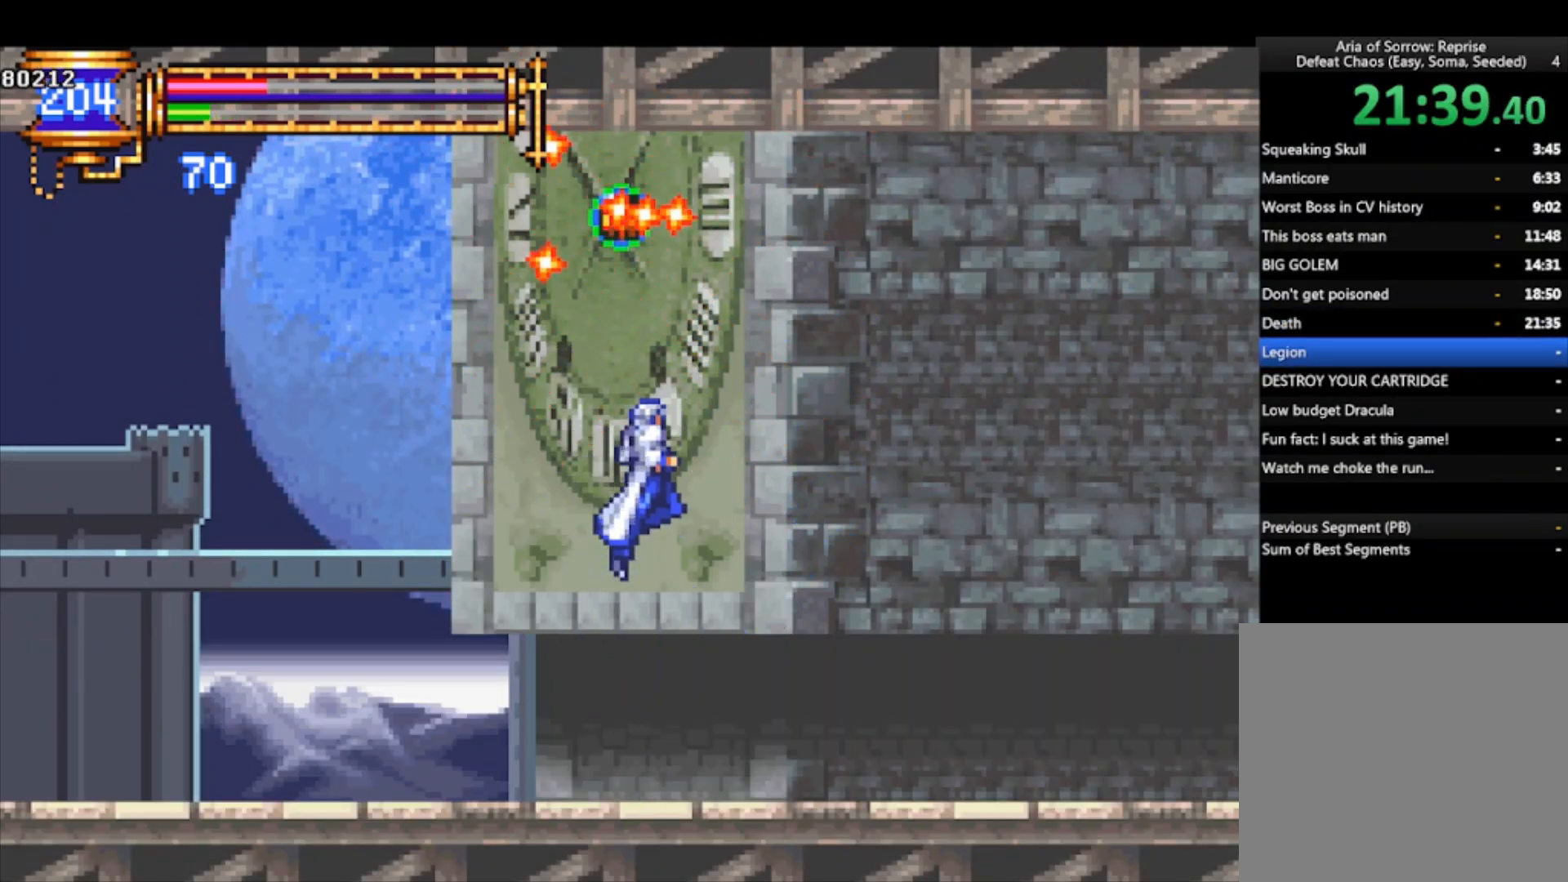
{"buttons": ["CROSS", "R1"], "left_stick": "center", "events": []}
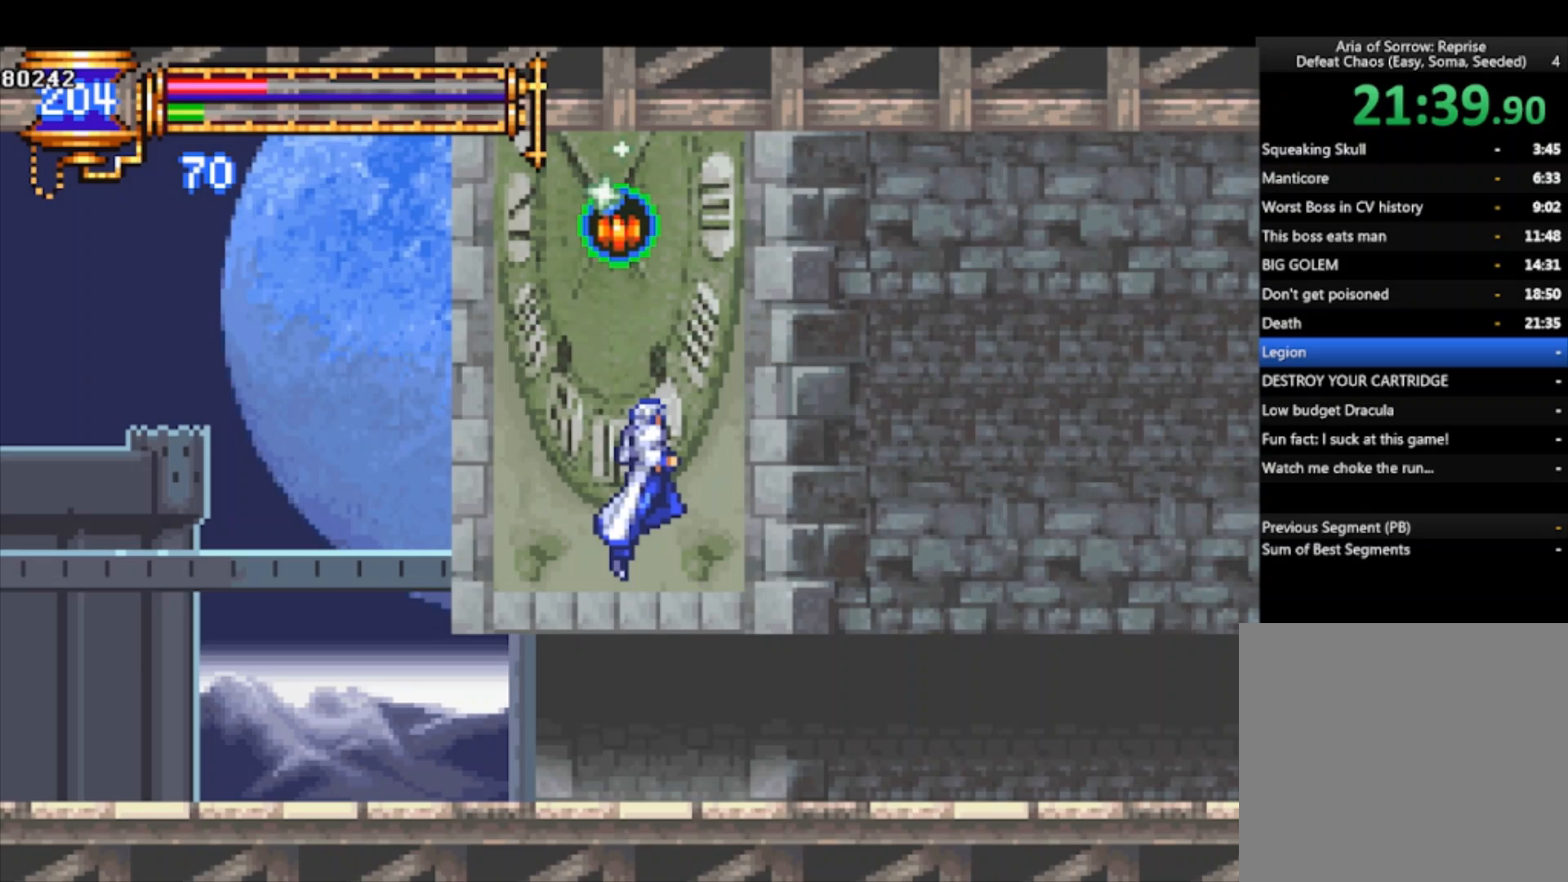
{"buttons": ["R1"], "left_stick": "down-right", "events": [[400, "left_stick", "down-right"], [500, "CROSS", "up"]]}
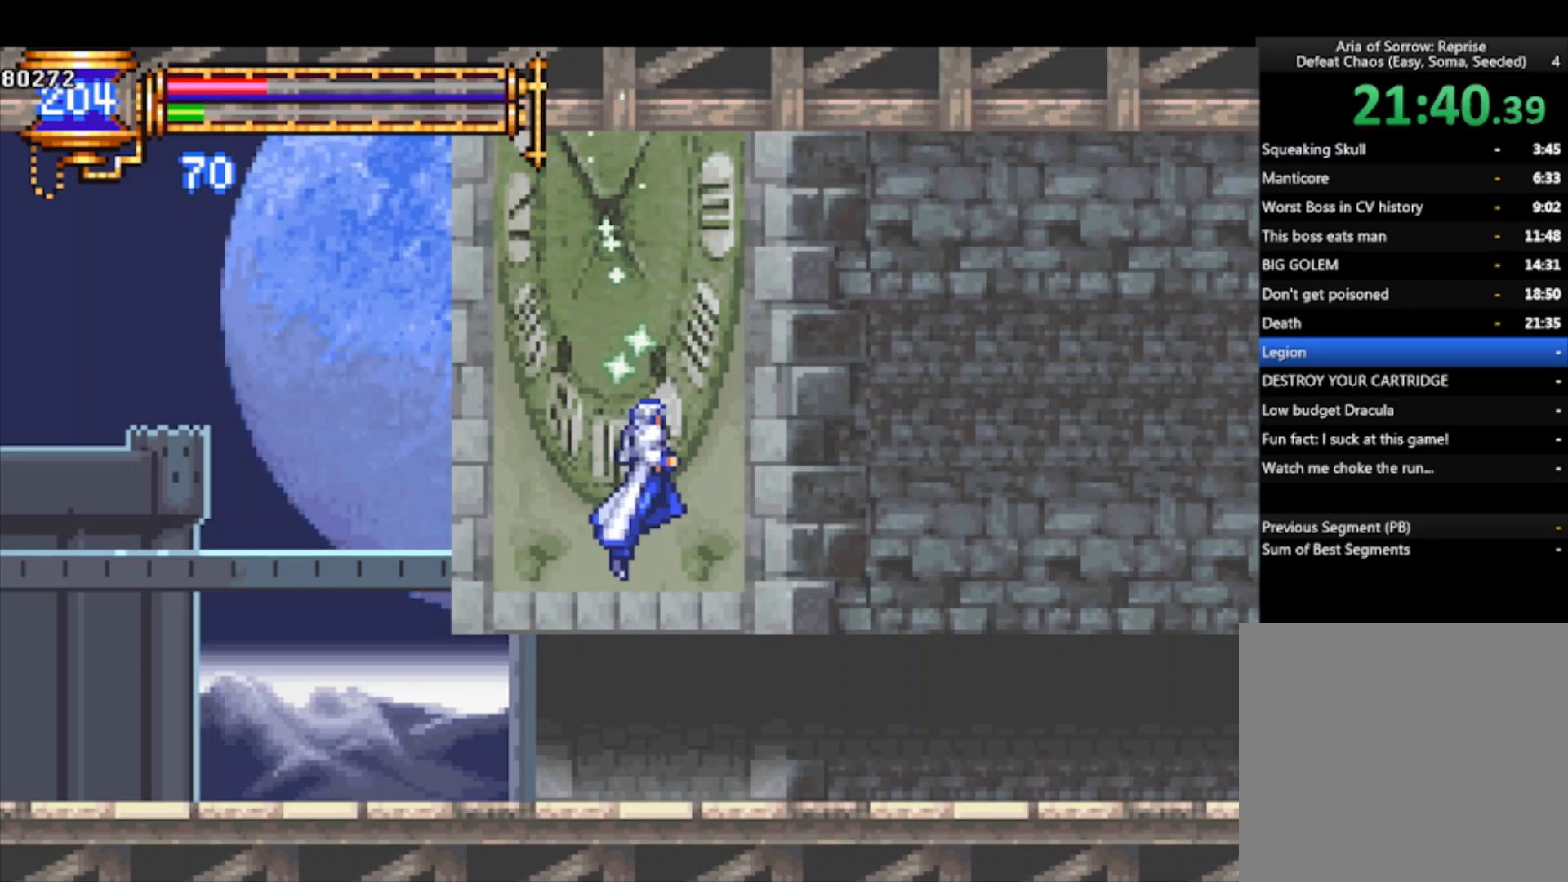
{"buttons": ["R1"], "left_stick": "down-right", "events": [[100, "CROSS", "down"], [167, "CROSS", "up"], [267, "CROSS", "down"], [333, "CROSS", "up"], [400, "CROSS", "down"], [500, "CROSS", "up"]]}
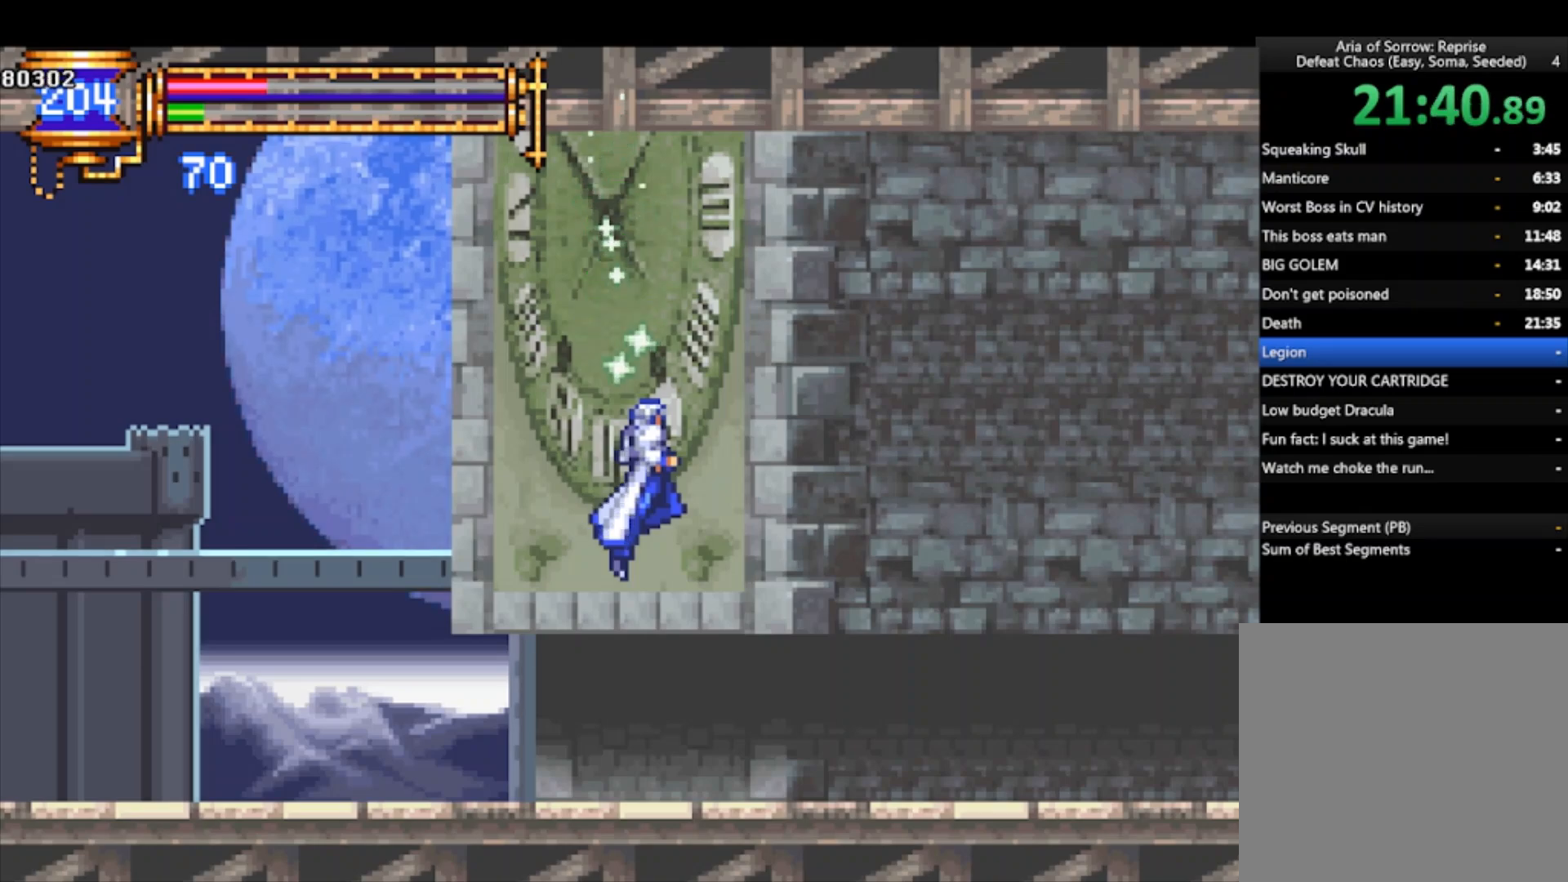
{"buttons": ["CROSS", "R1"], "left_stick": "down-right", "events": [[67, "CROSS", "down"], [133, "CROSS", "up"], [200, "CROSS", "down"], [300, "CROSS", "up"], [333, "CROSS", "down"], [433, "CROSS", "up"], [467, "CROSS", "down"]]}
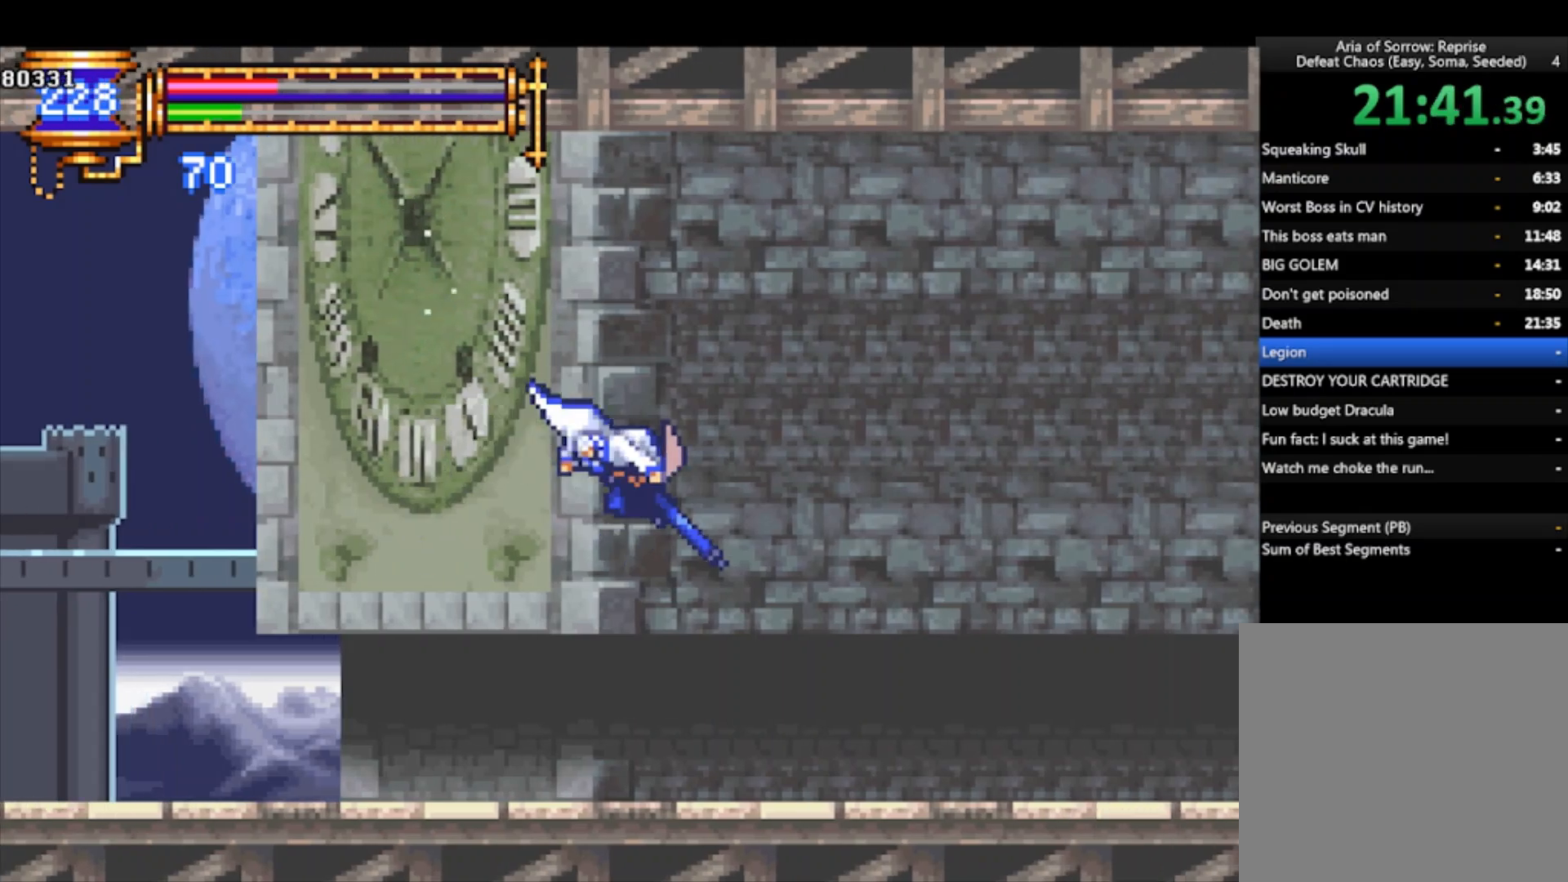
{"buttons": ["R1"], "left_stick": "center", "events": [[33, "CROSS", "up"], [67, "CROSS", "down"], [200, "CROSS", "up"], [267, "left_stick", "center"]]}
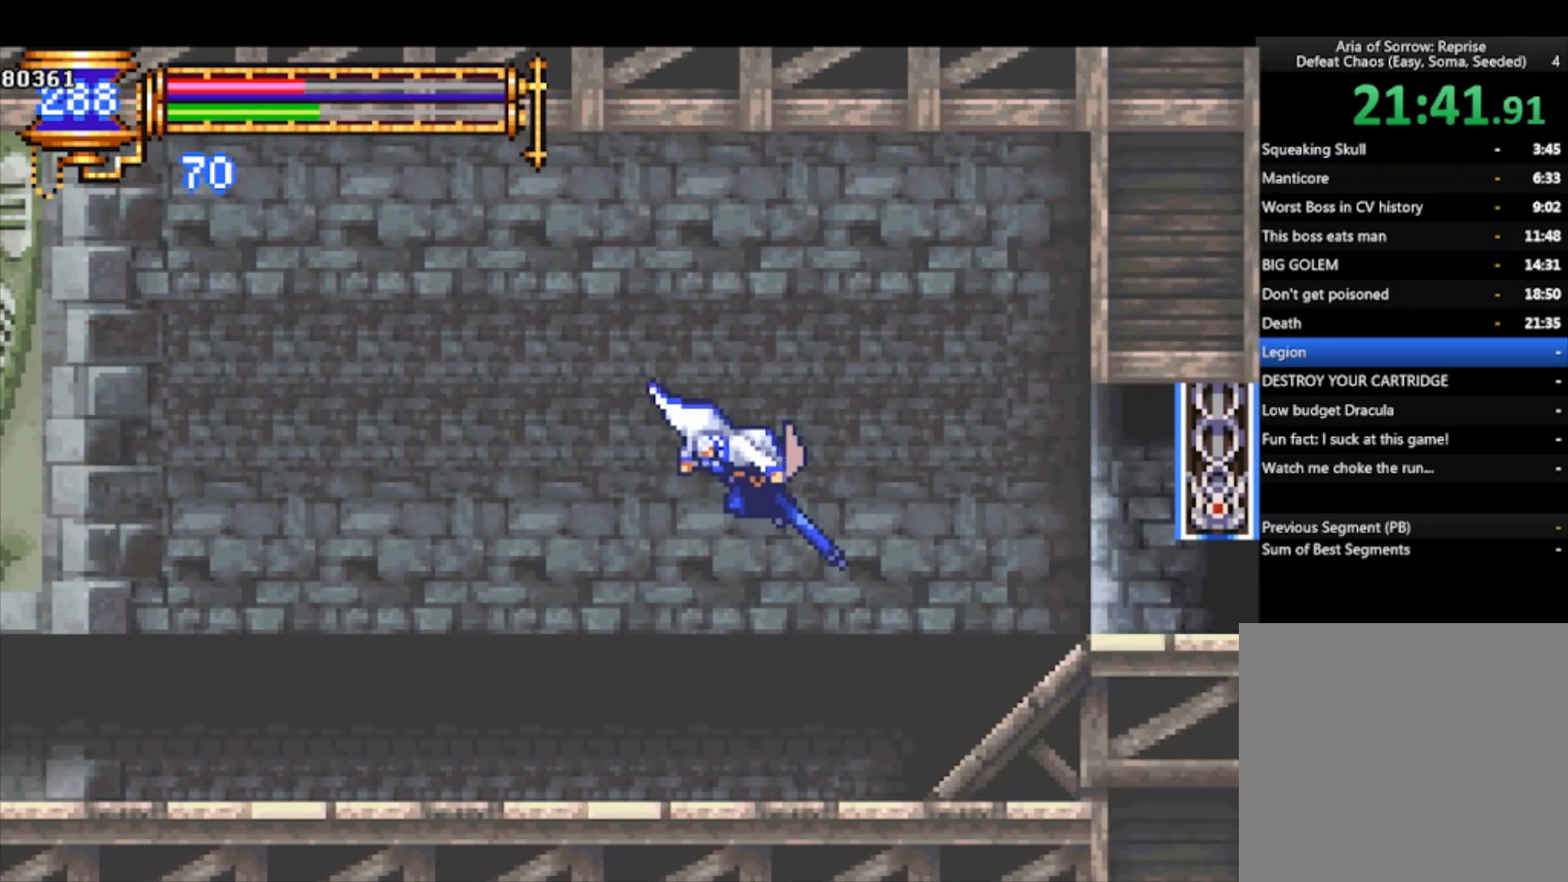
{"buttons": ["R1"], "left_stick": "center", "events": []}
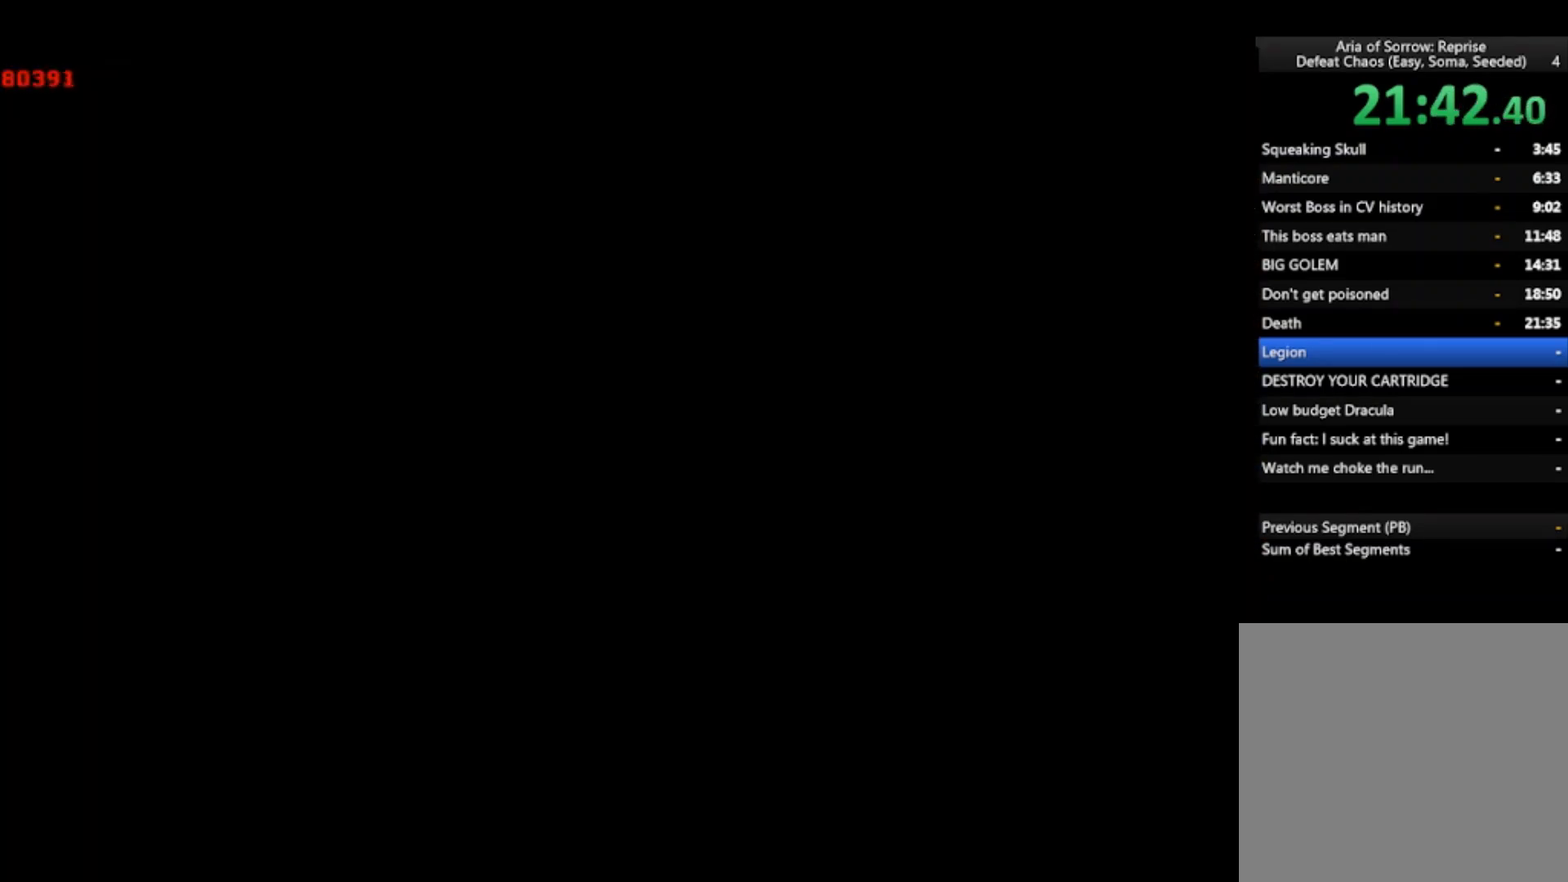
{"buttons": ["R1"], "left_stick": "center", "events": []}
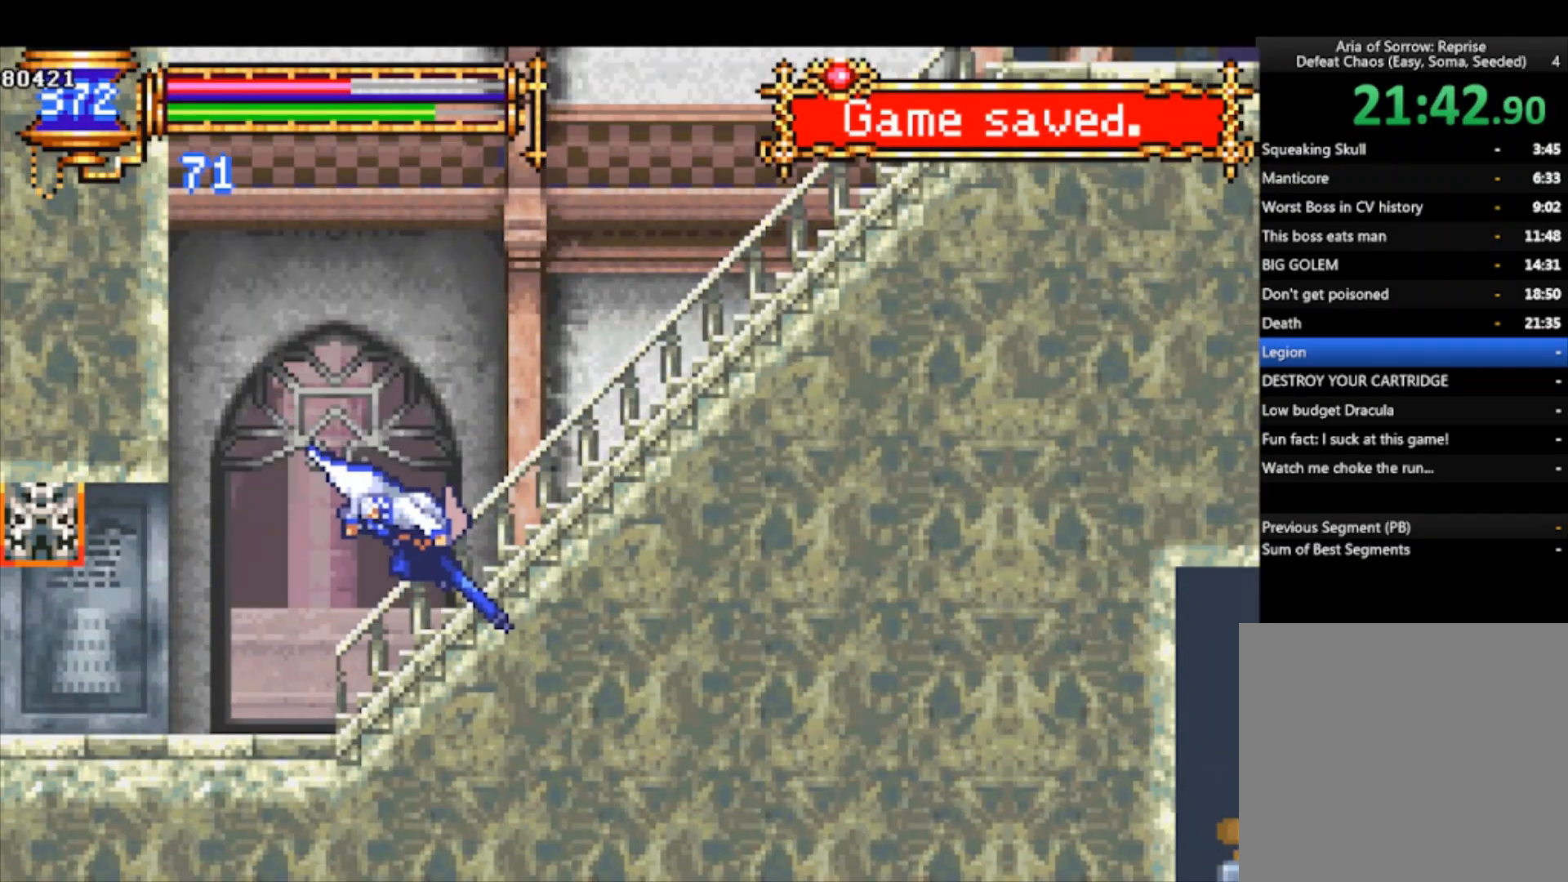
{"buttons": ["R1"], "left_stick": "center", "events": []}
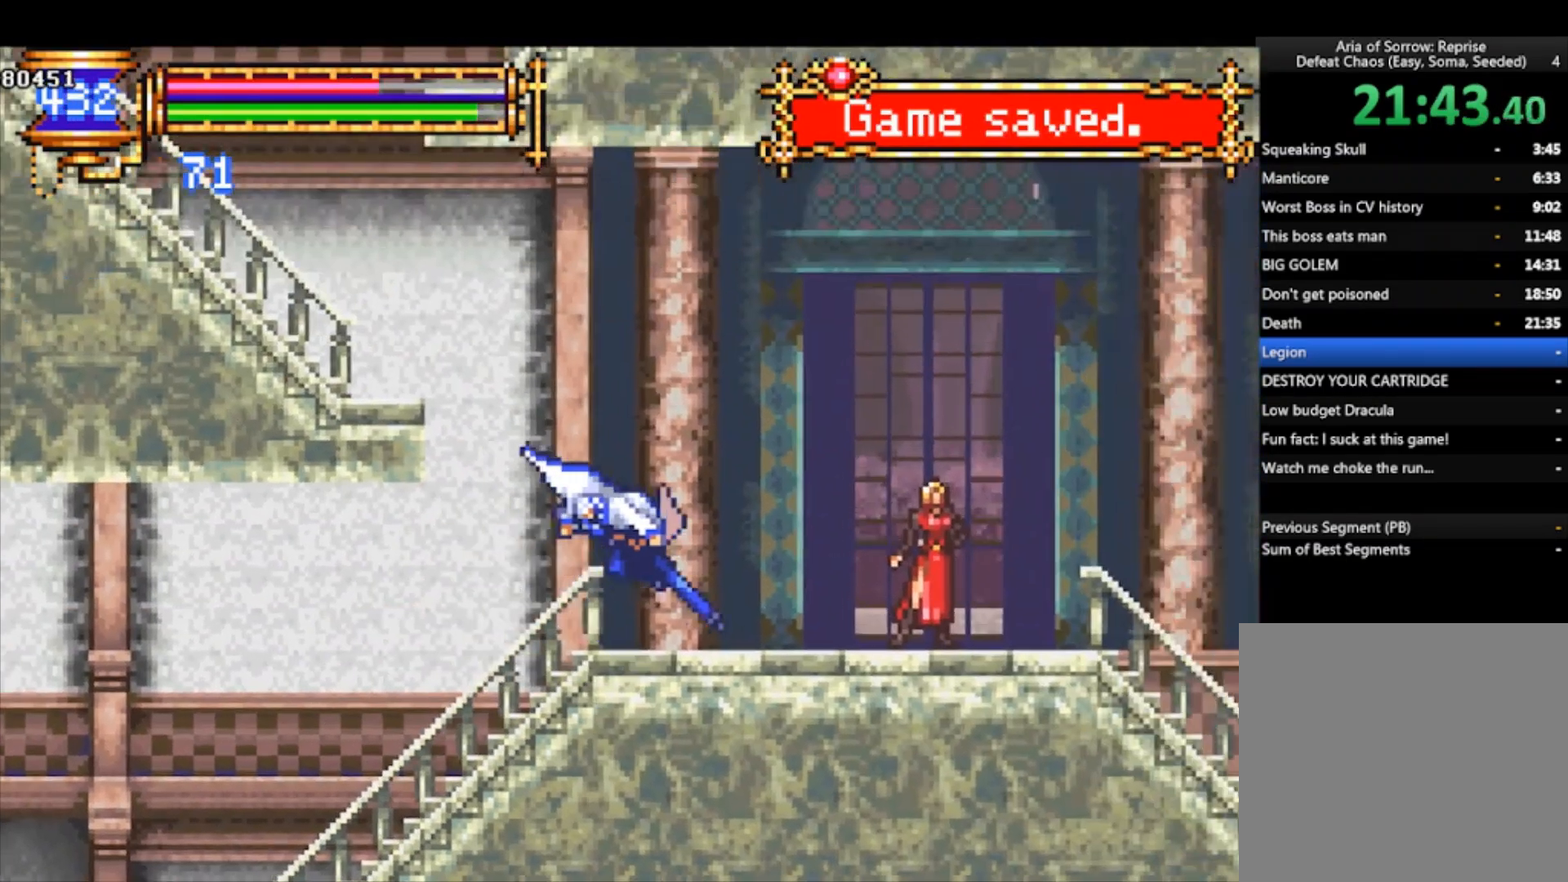
{"buttons": [], "left_stick": "center", "events": [[300, "R1", "up"]]}
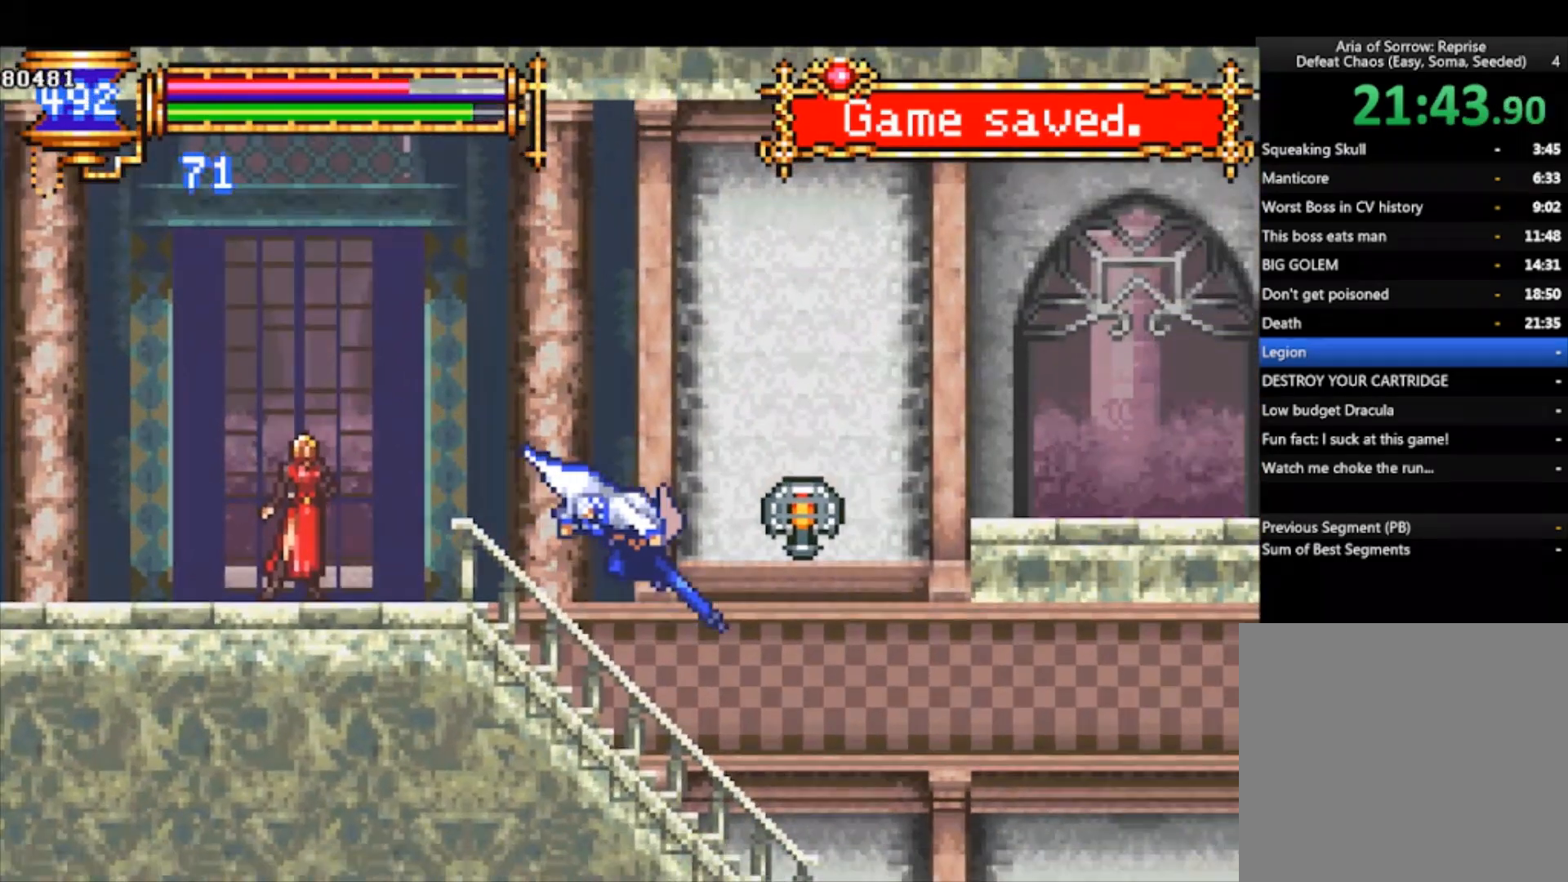
{"buttons": [], "left_stick": "right", "events": [[500, "left_stick", "right"]]}
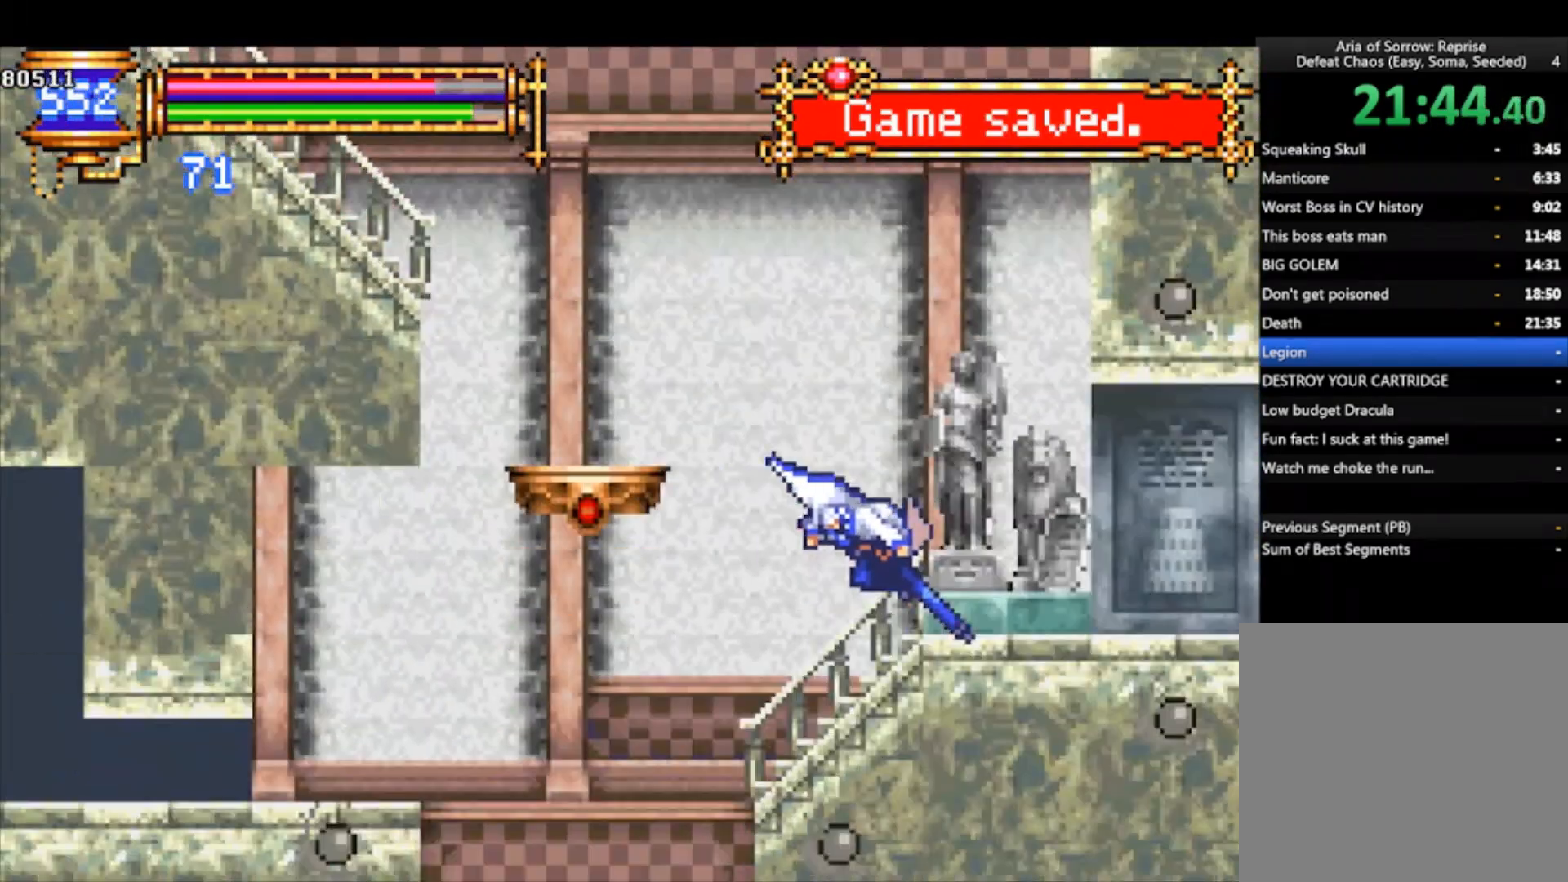
{"buttons": [], "left_stick": "right", "events": []}
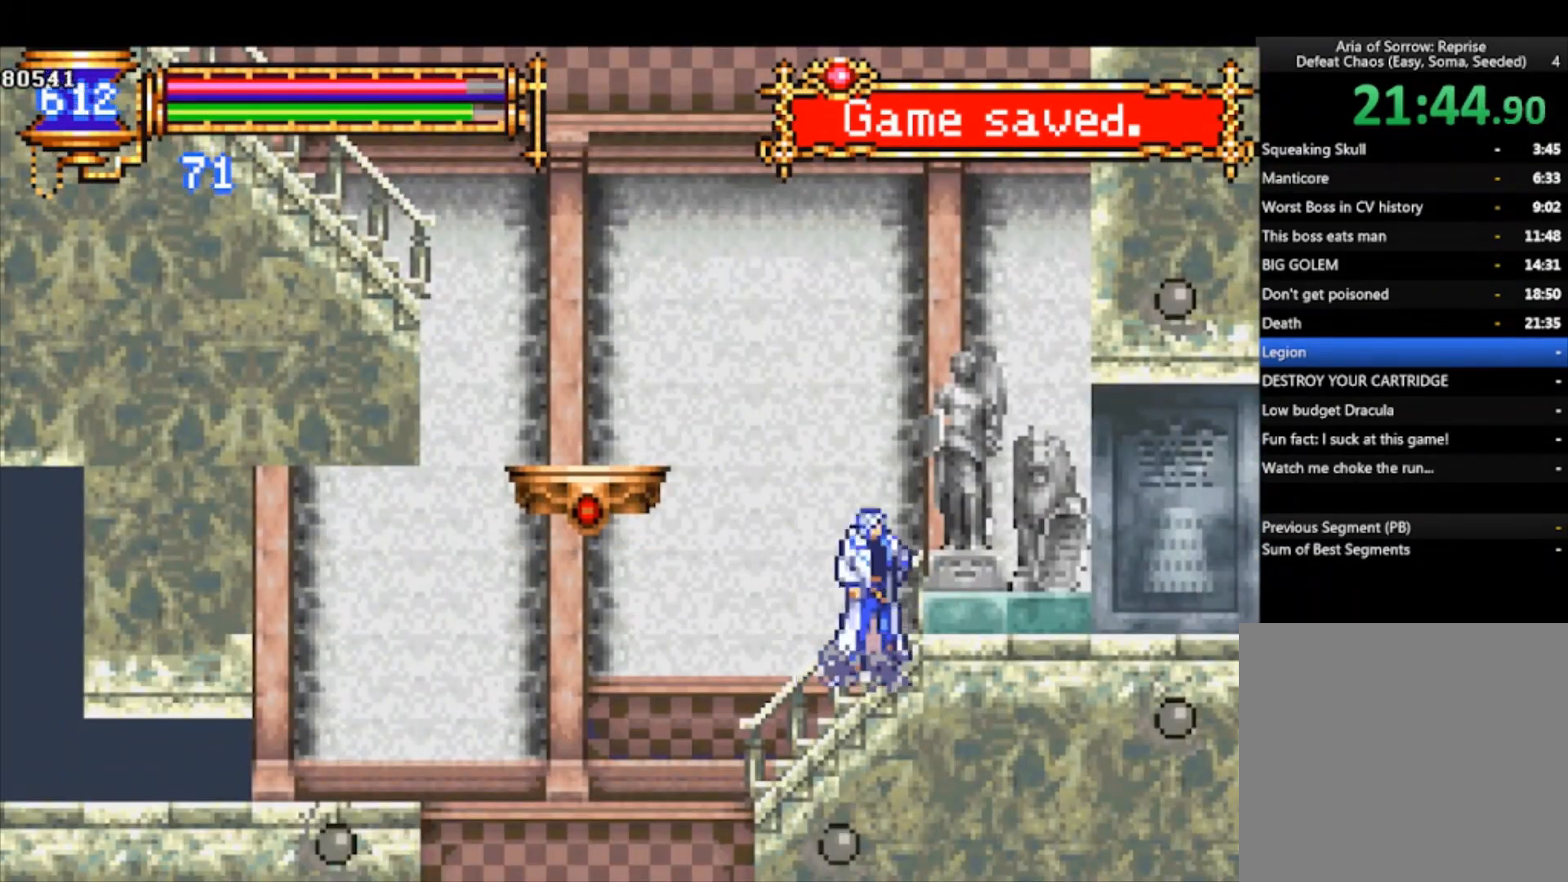
{"buttons": ["CROSS", "R1"], "left_stick": "down-right", "events": [[33, "CROSS", "down"], [133, "CROSS", "up"], [133, "left_stick", "down-right"], [167, "R1", "down"], [200, "CROSS", "down"]]}
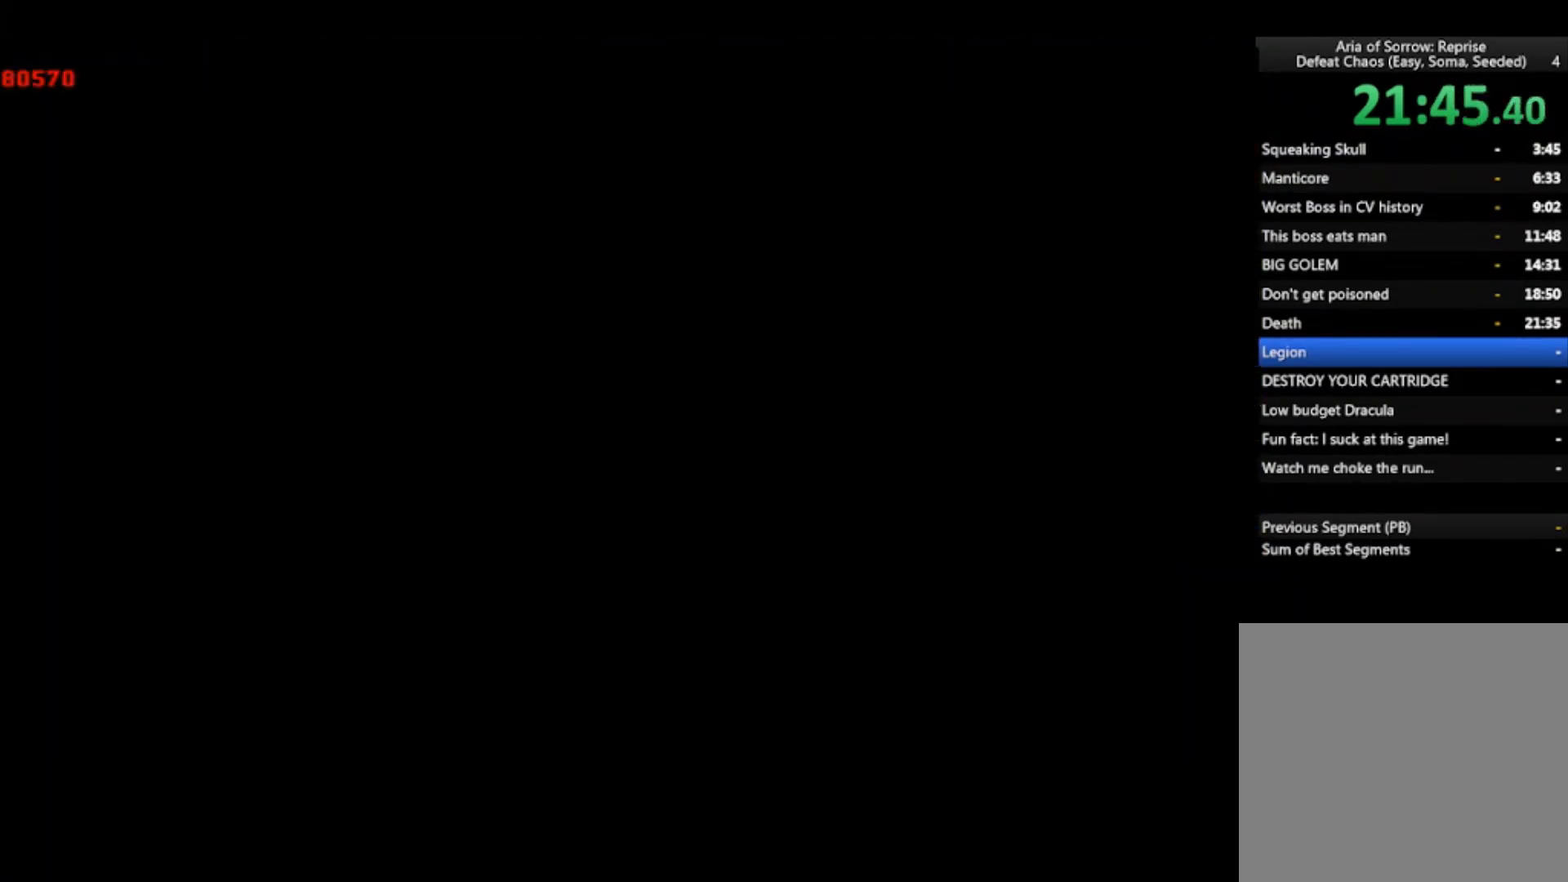
{"buttons": [], "left_stick": "down-right", "events": [[167, "CROSS", "up"], [267, "R1", "up"]]}
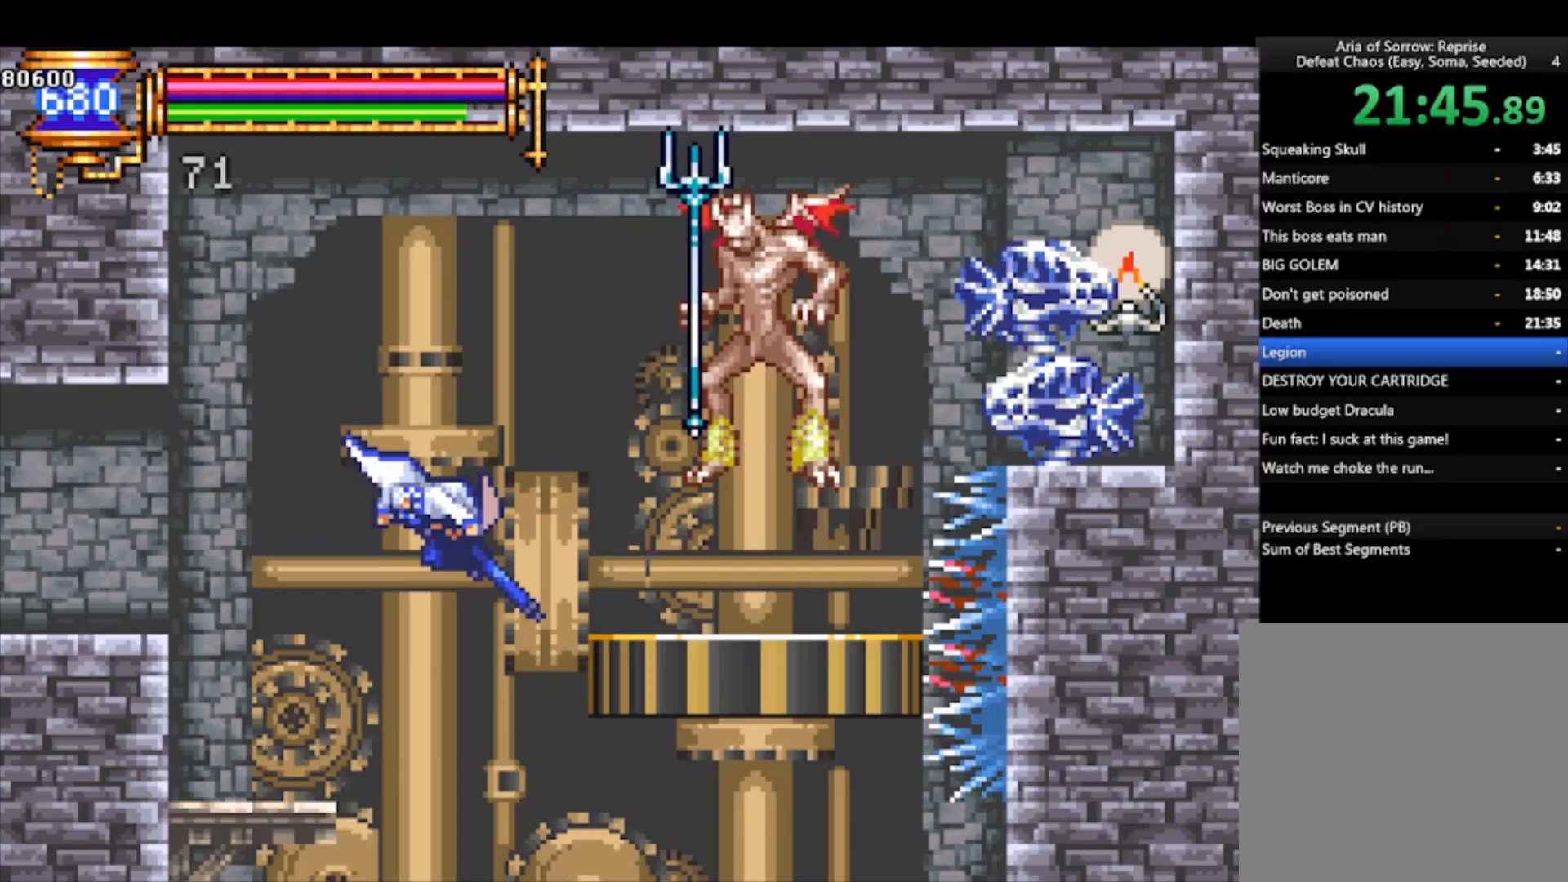
{"buttons": [], "left_stick": "right", "events": [[233, "left_stick", "center"], [467, "left_stick", "right"]]}
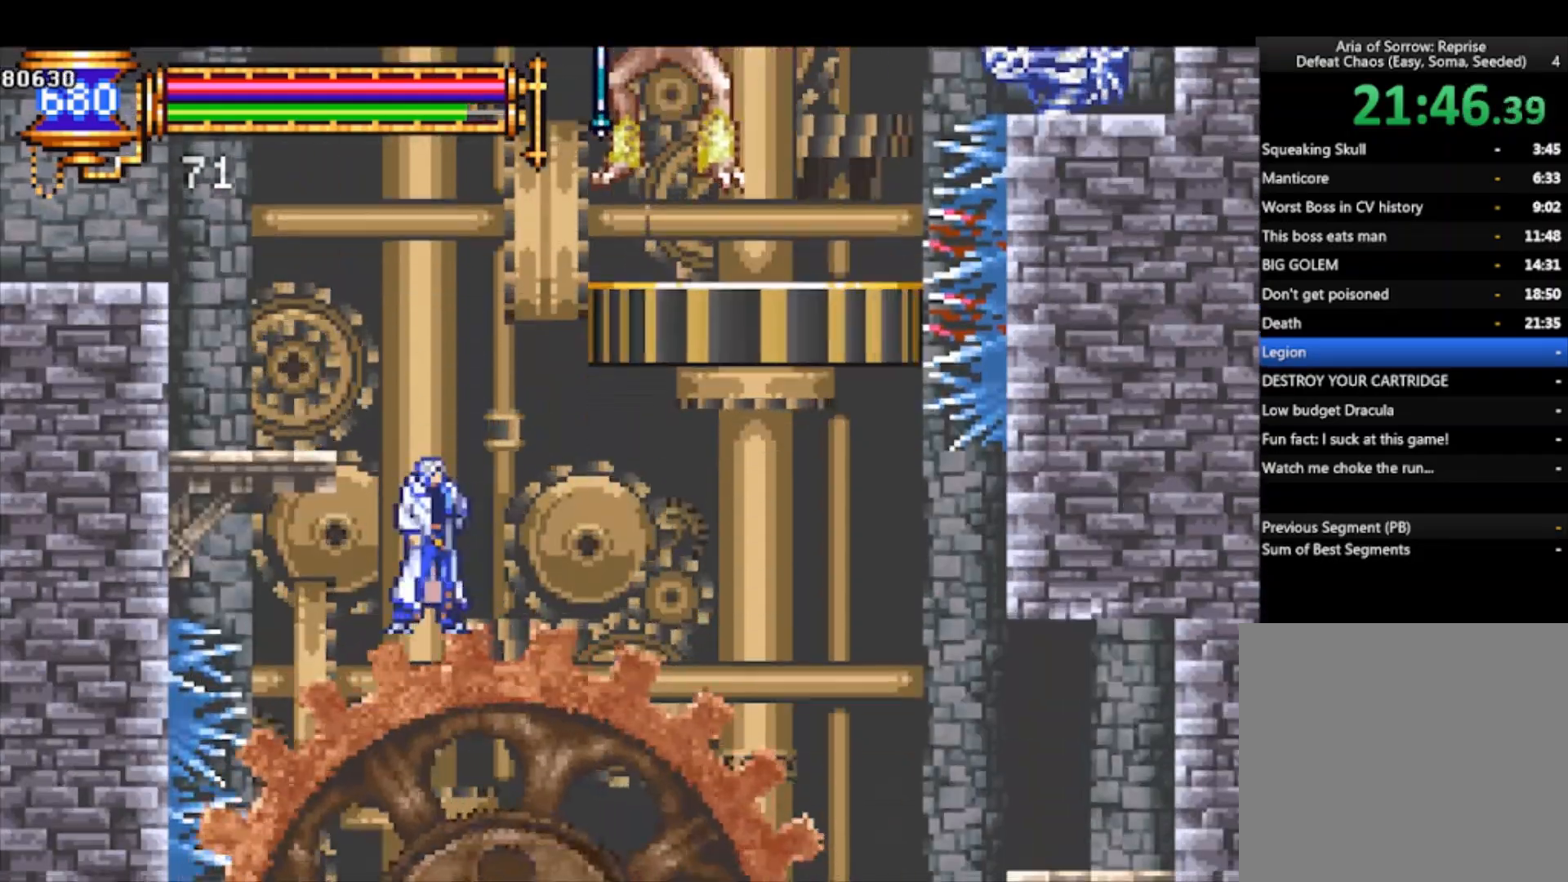
{"buttons": [], "left_stick": "right", "events": []}
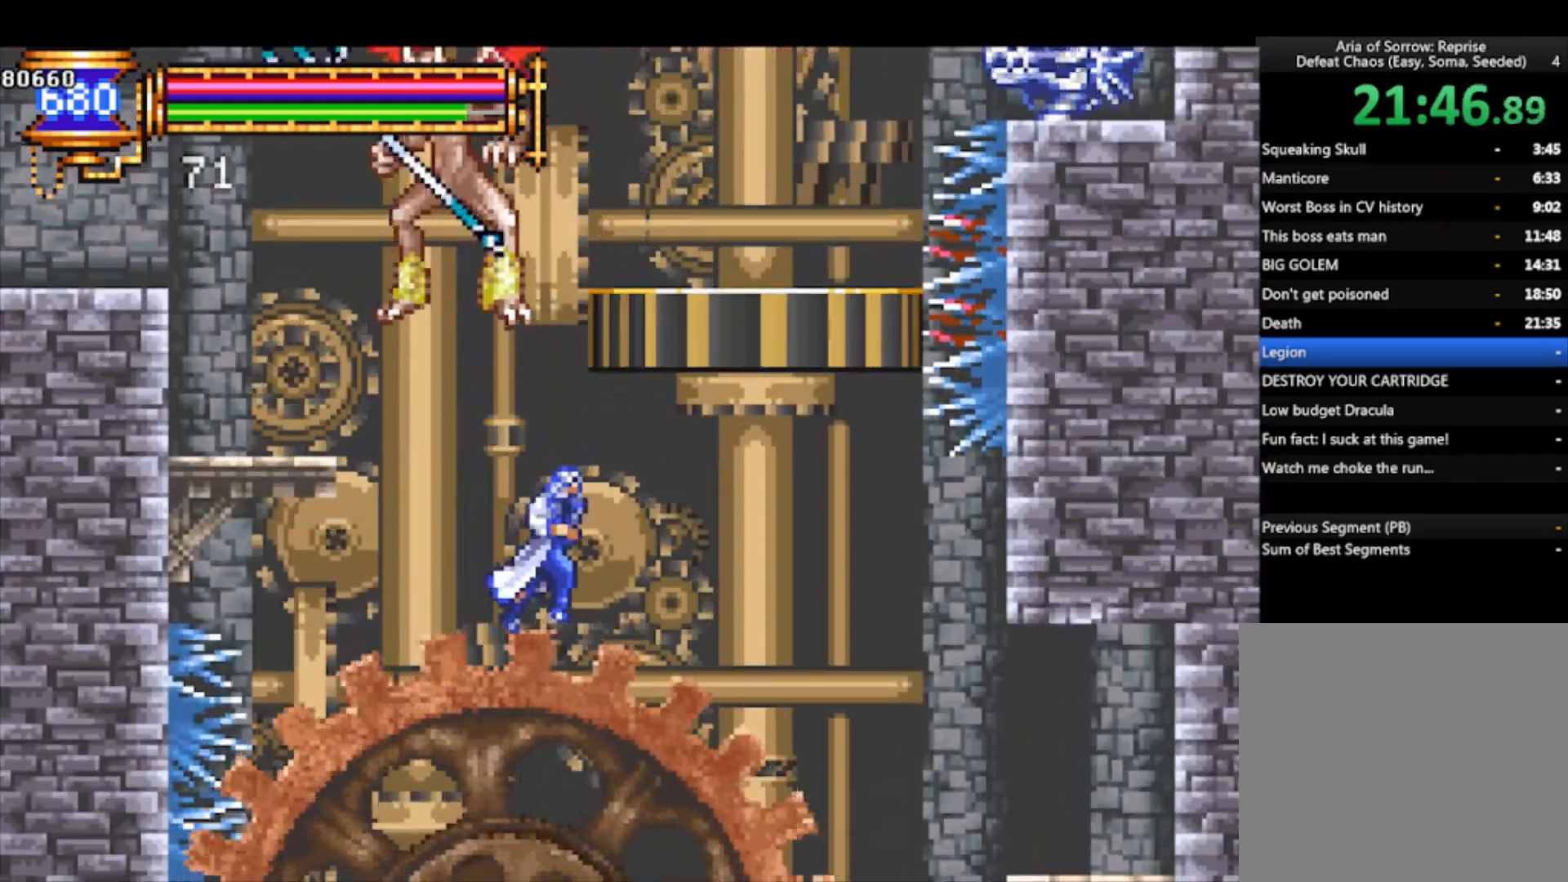
{"buttons": [], "left_stick": "down-right", "events": [[333, "CROSS", "down"], [367, "SQUARE", "down"], [400, "CROSS", "up"], [400, "left_stick", "left"], [433, "SQUARE", "up"], [467, "left_stick", "down-right"]]}
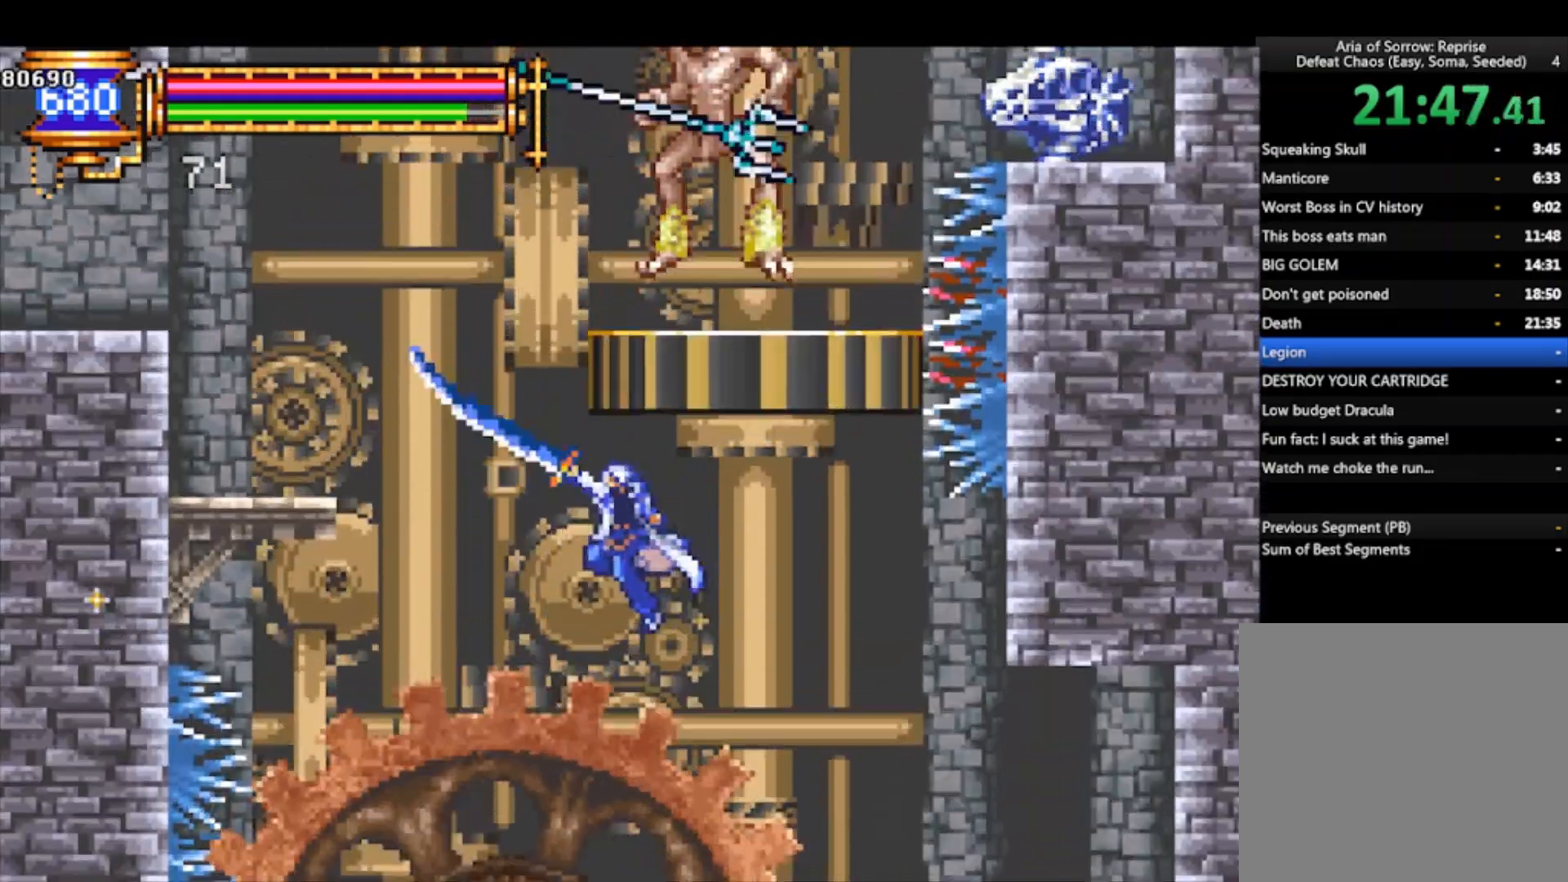
{"buttons": [], "left_stick": "right", "events": [[100, "left_stick", "left"], [267, "left_stick", "right"], [300, "CROSS", "down"], [300, "SQUARE", "down"], [333, "CROSS", "up"], [367, "SQUARE", "up"]]}
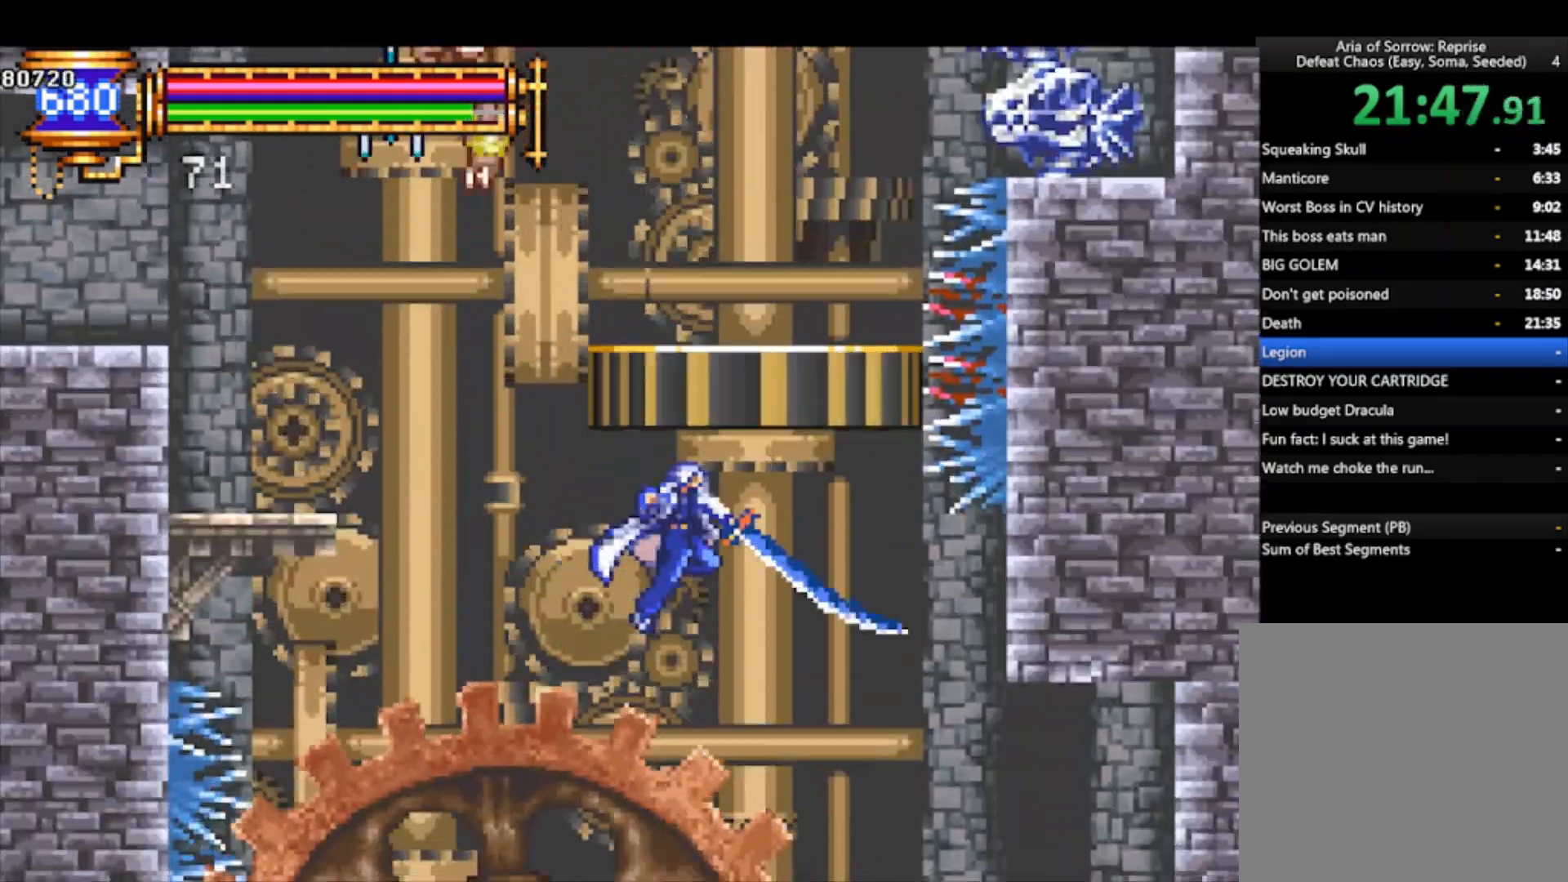
{"buttons": [], "left_stick": "center", "events": [[233, "left_stick", "left"], [267, "CROSS", "down"], [333, "SQUARE", "down"], [367, "CROSS", "up"], [400, "SQUARE", "up"], [433, "left_stick", "center"]]}
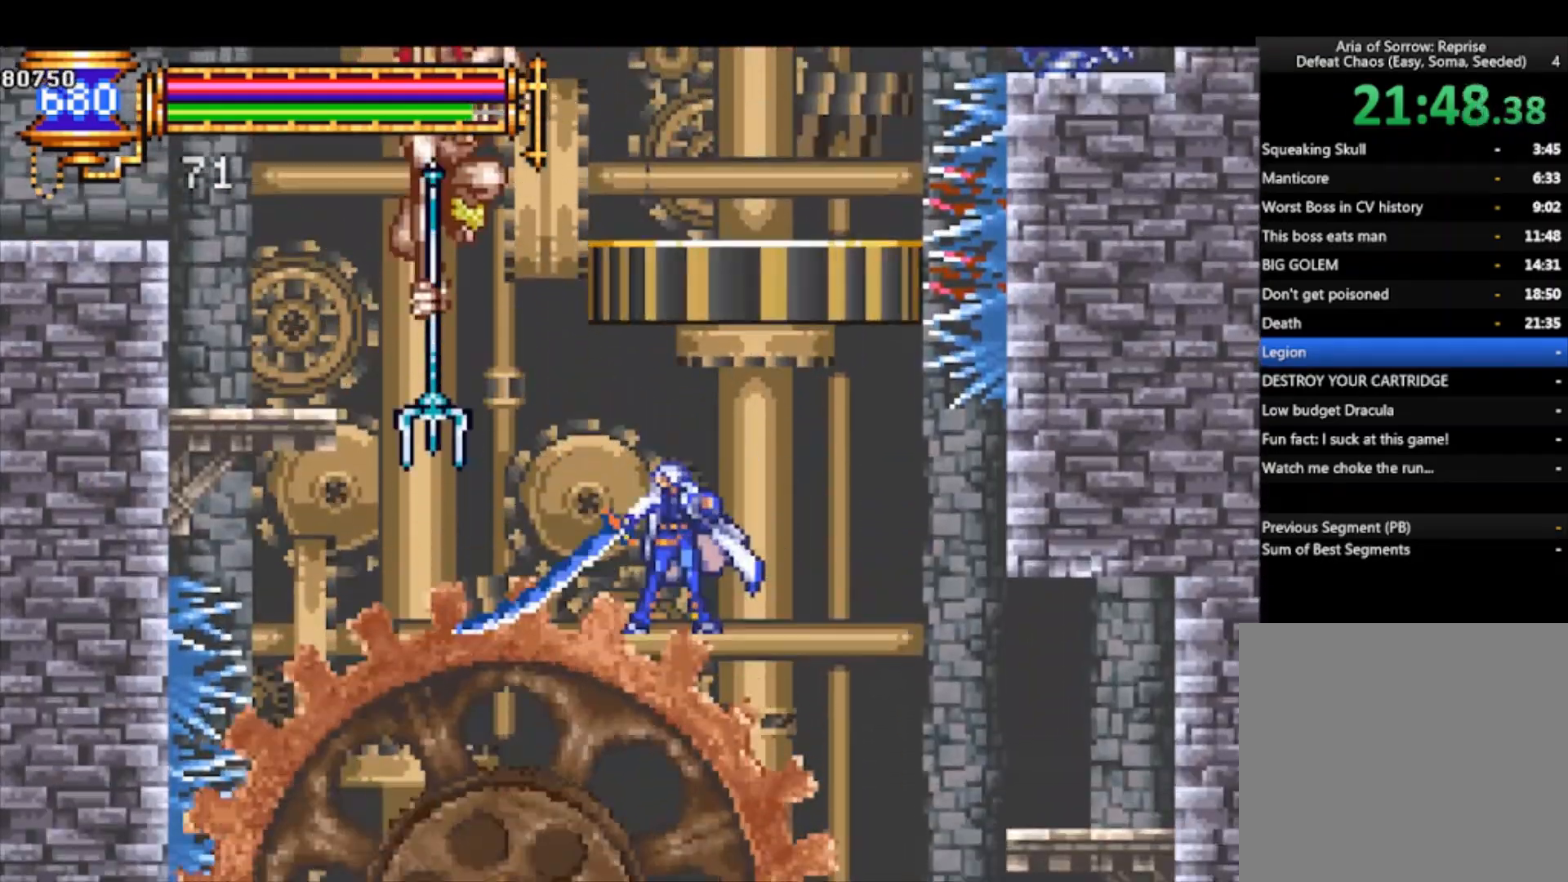
{"buttons": [], "left_stick": "right", "events": [[167, "CROSS", "down"], [167, "SQUARE", "down"], [200, "CROSS", "up"], [233, "SQUARE", "up"], [333, "left_stick", "right"]]}
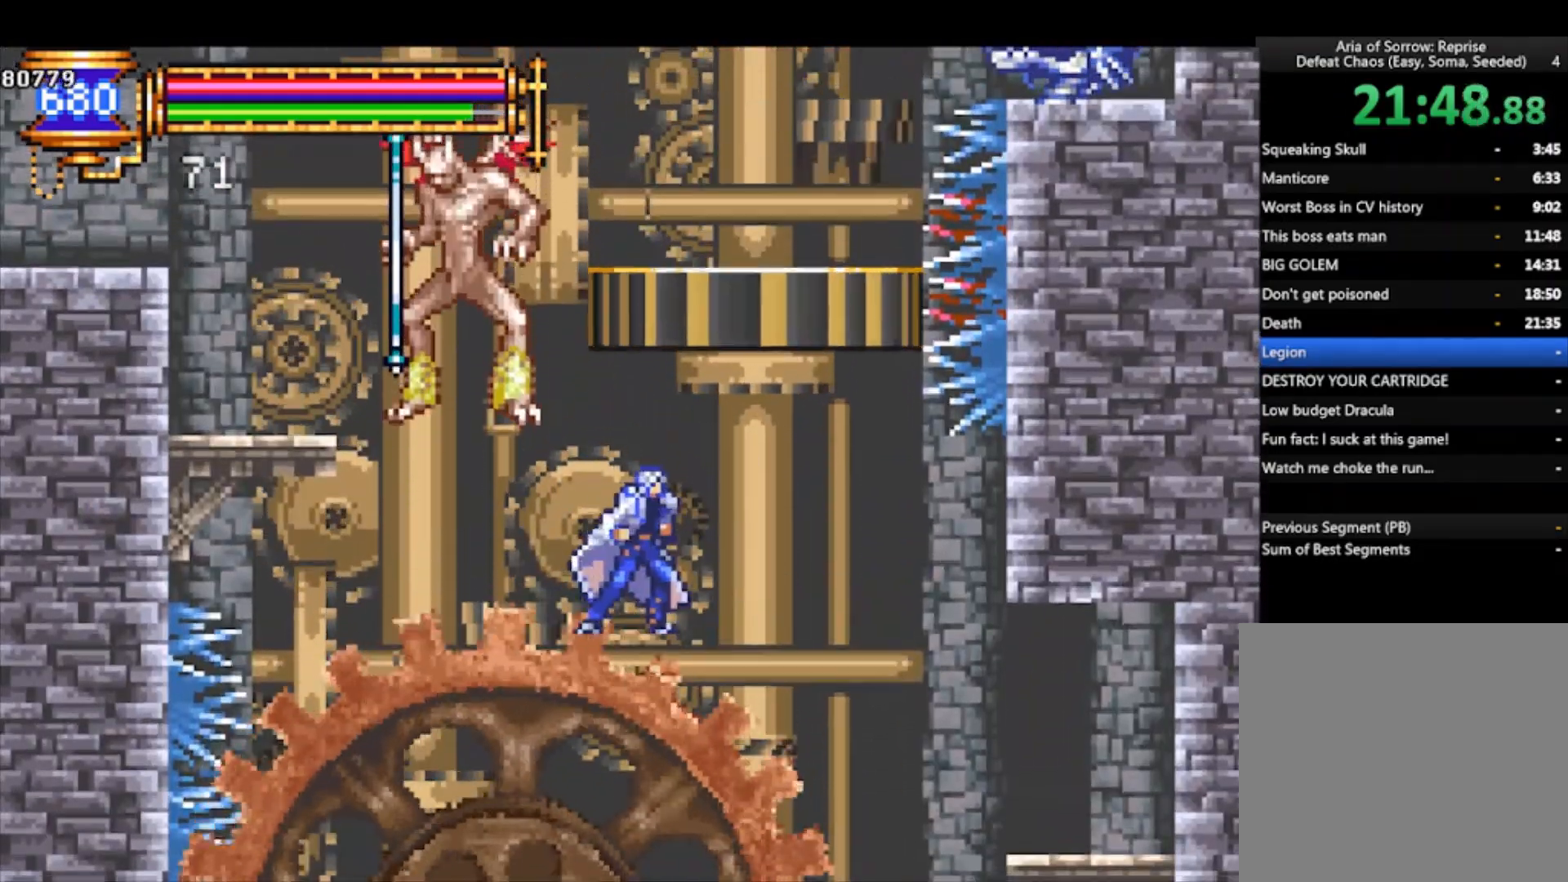
{"buttons": ["CROSS", "SQUARE"], "left_stick": "center", "events": [[67, "CROSS", "down"], [100, "SQUARE", "down"], [100, "left_stick", "center"], [133, "CROSS", "up"], [167, "SQUARE", "up"], [233, "left_stick", "right"], [400, "left_stick", "left"], [467, "CROSS", "down"], [467, "left_stick", "center"], [500, "SQUARE", "down"]]}
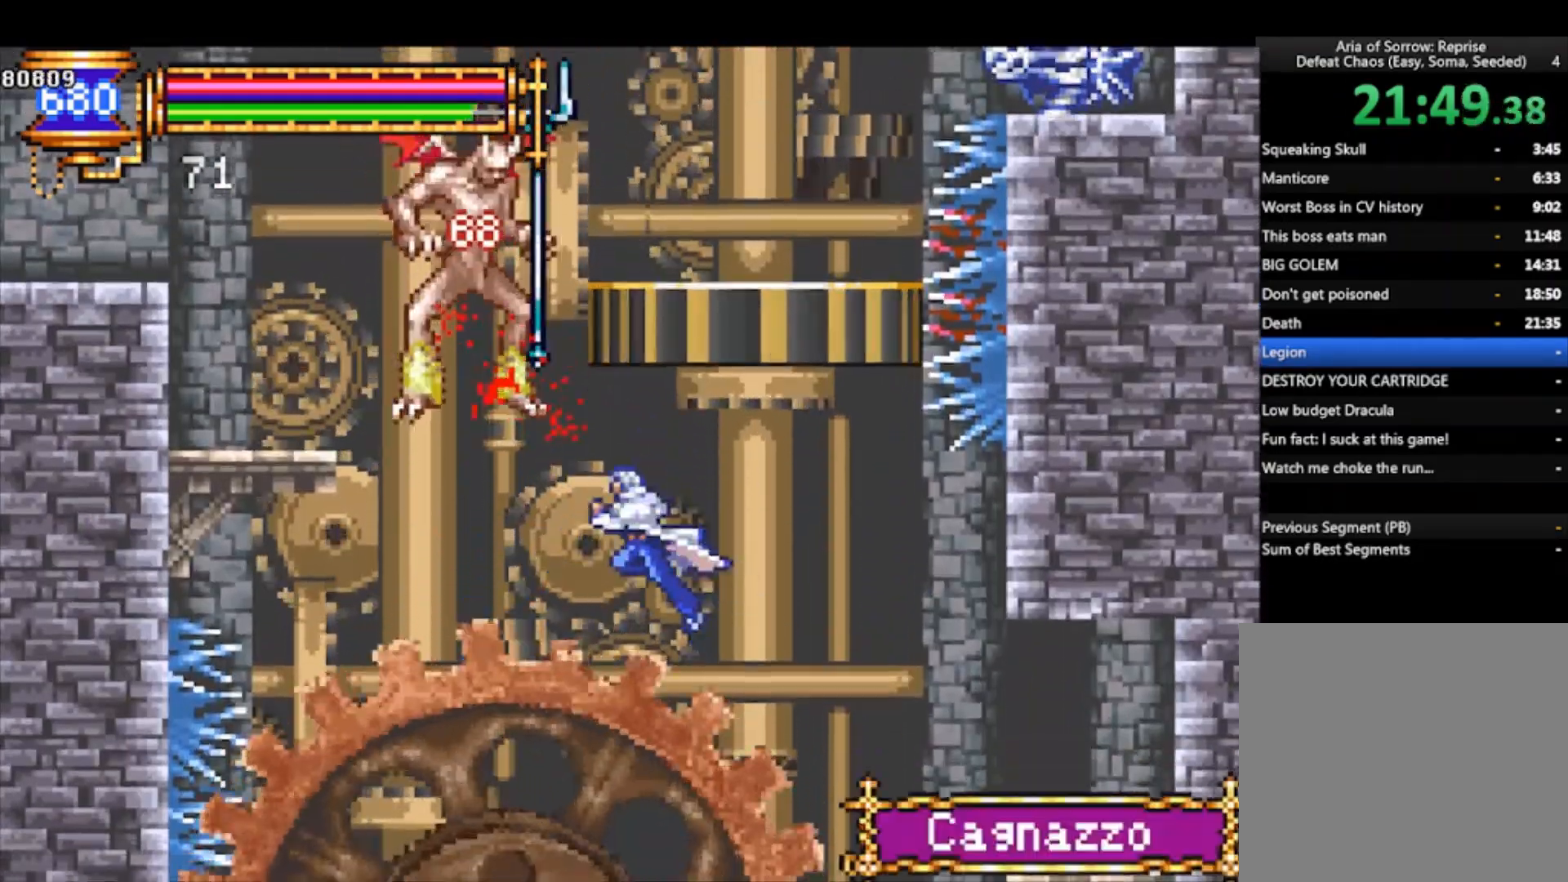
{"buttons": ["CROSS"], "left_stick": "left", "events": [[33, "CROSS", "up"], [67, "SQUARE", "up"], [100, "left_stick", "right"], [367, "left_stick", "left"], [467, "CROSS", "down"]]}
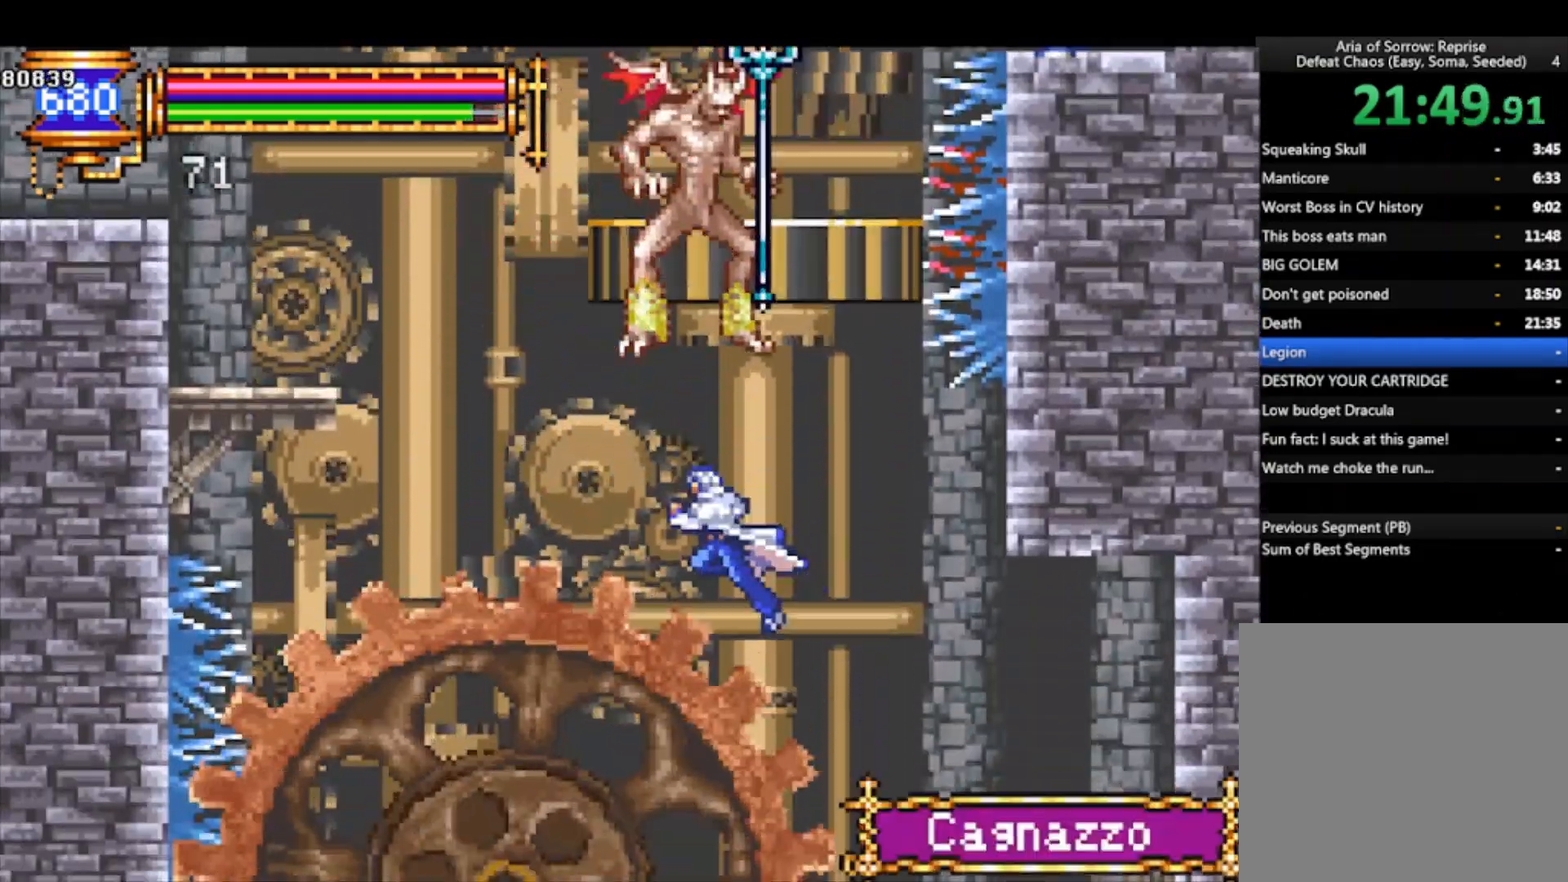
{"buttons": [], "left_stick": "right", "events": [[33, "SQUARE", "down"], [100, "left_stick", "right"], [133, "CROSS", "up"], [133, "SQUARE", "up"]]}
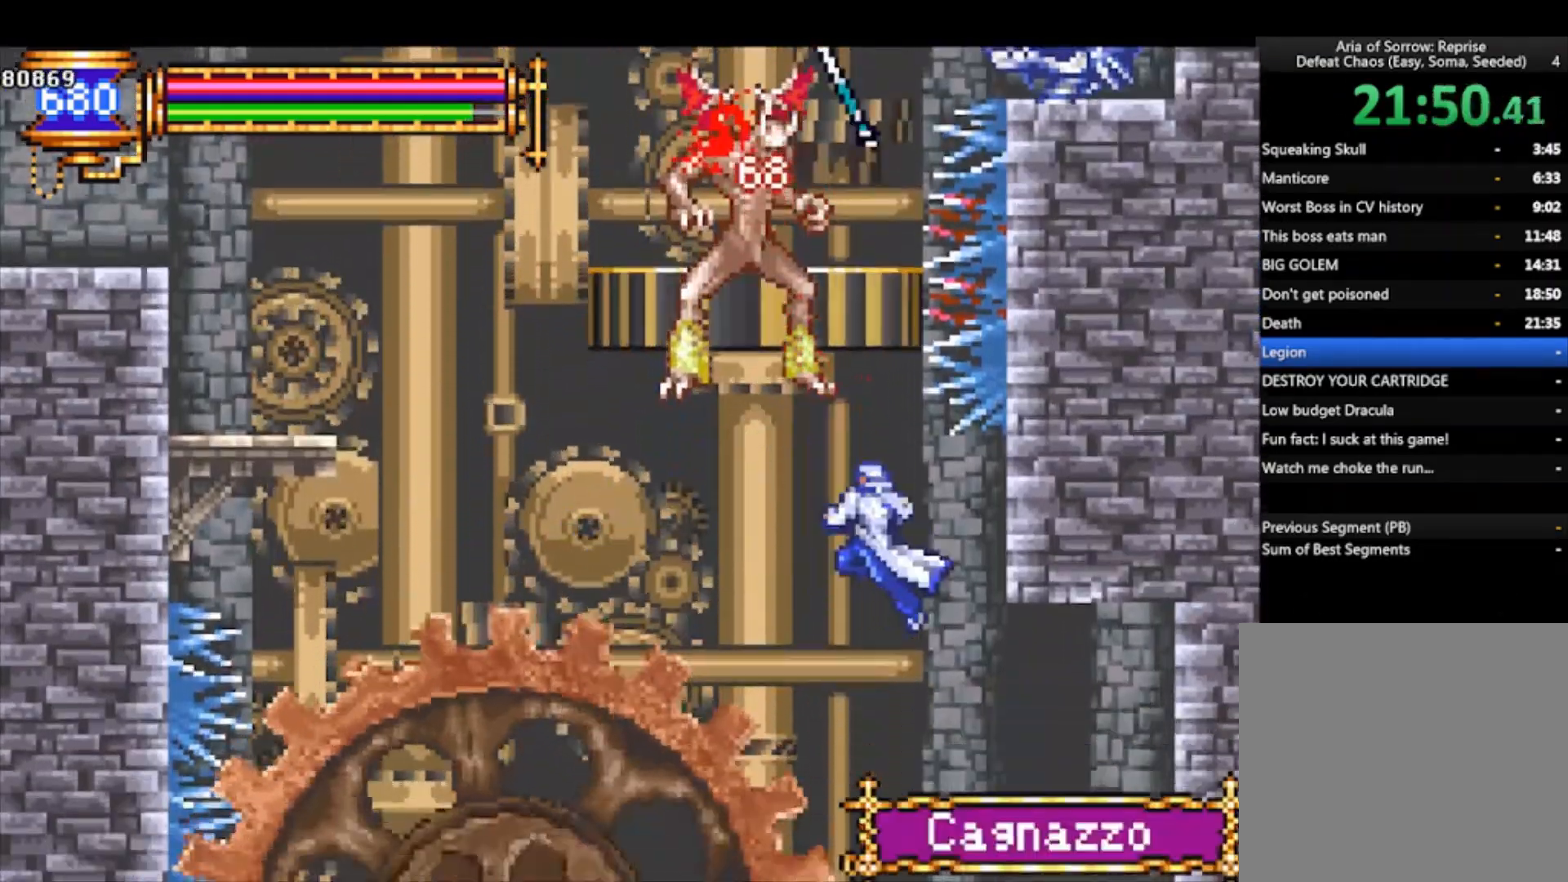
{"buttons": [], "left_stick": "left", "events": [[100, "left_stick", "center"], [200, "left_stick", "left"], [267, "CROSS", "down"], [333, "CROSS", "up"]]}
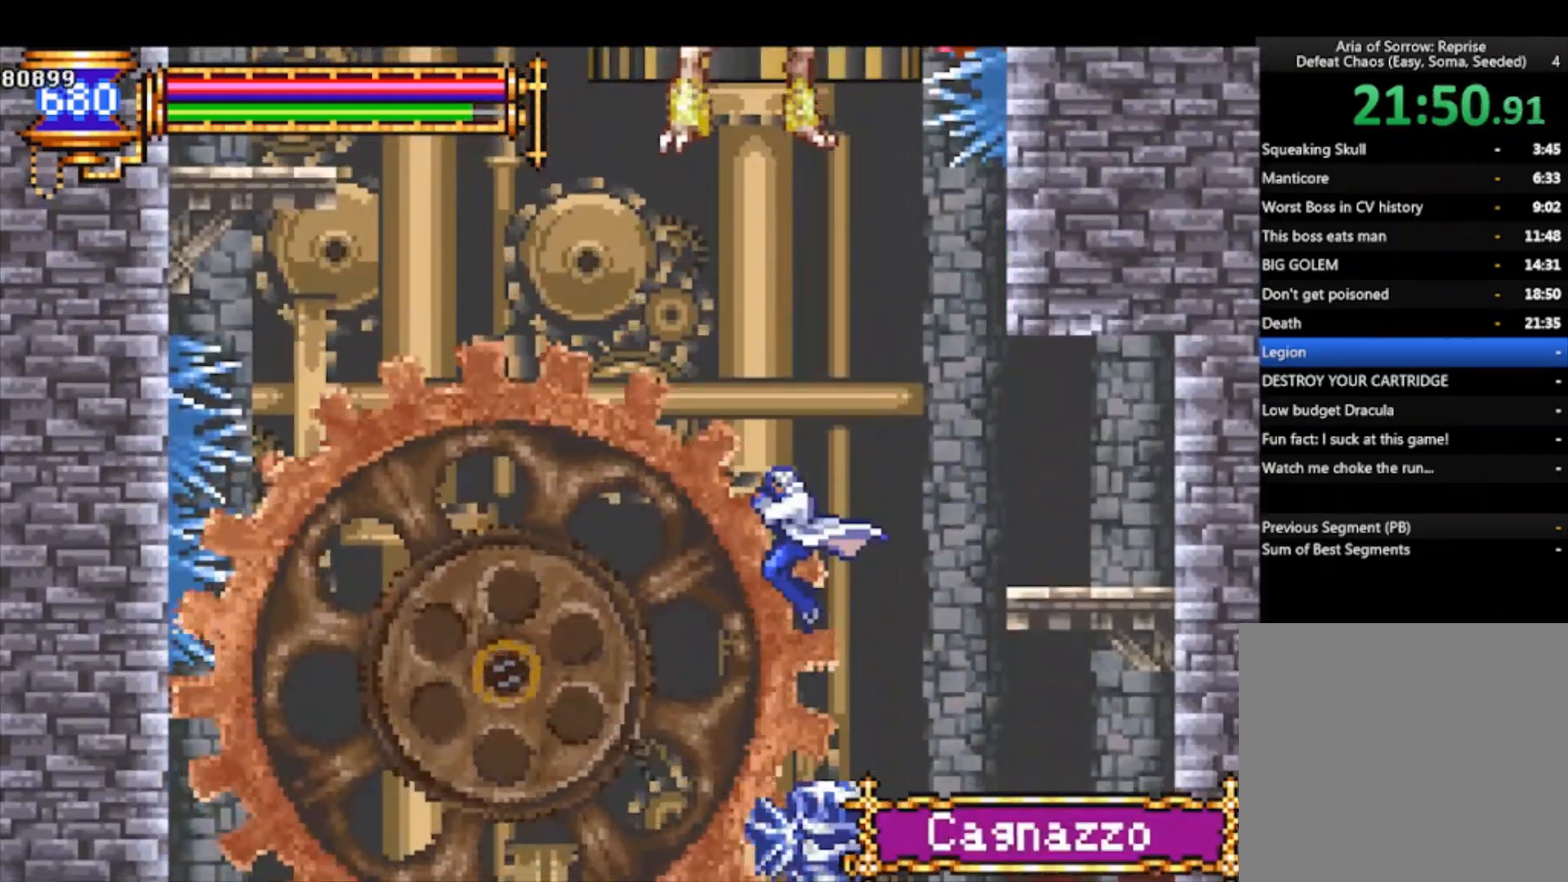
{"buttons": [], "left_stick": "right", "events": [[100, "left_stick", "down-left"], [133, "CROSS", "down"], [233, "CROSS", "up"], [333, "left_stick", "right"]]}
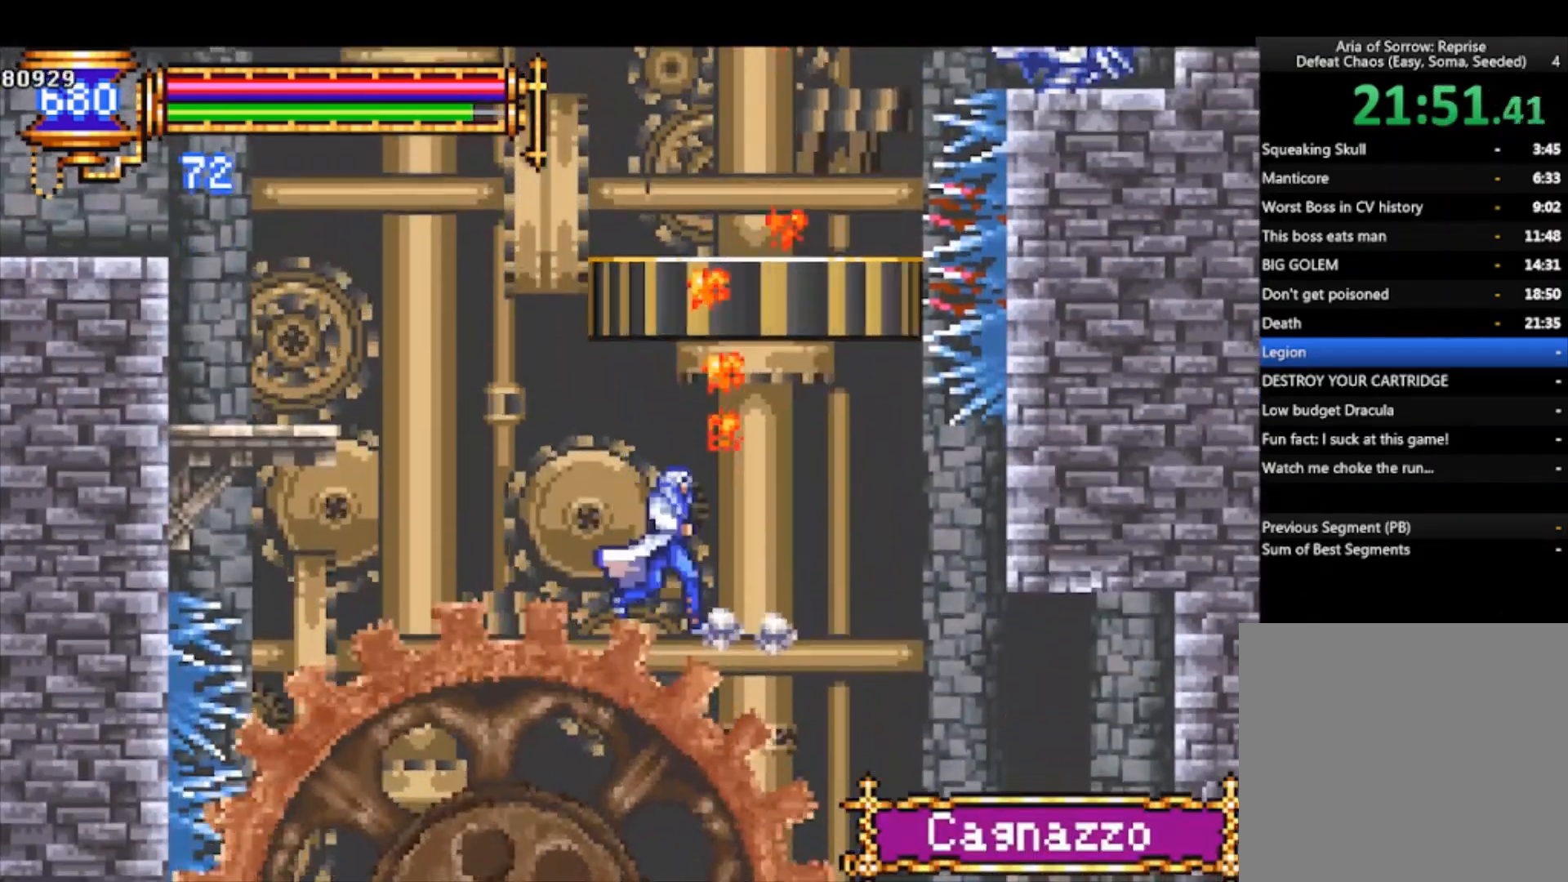
{"buttons": [], "left_stick": "right", "events": [[133, "left_stick", "down-right"], [167, "CROSS", "down"], [233, "CROSS", "up"], [433, "left_stick", "right"]]}